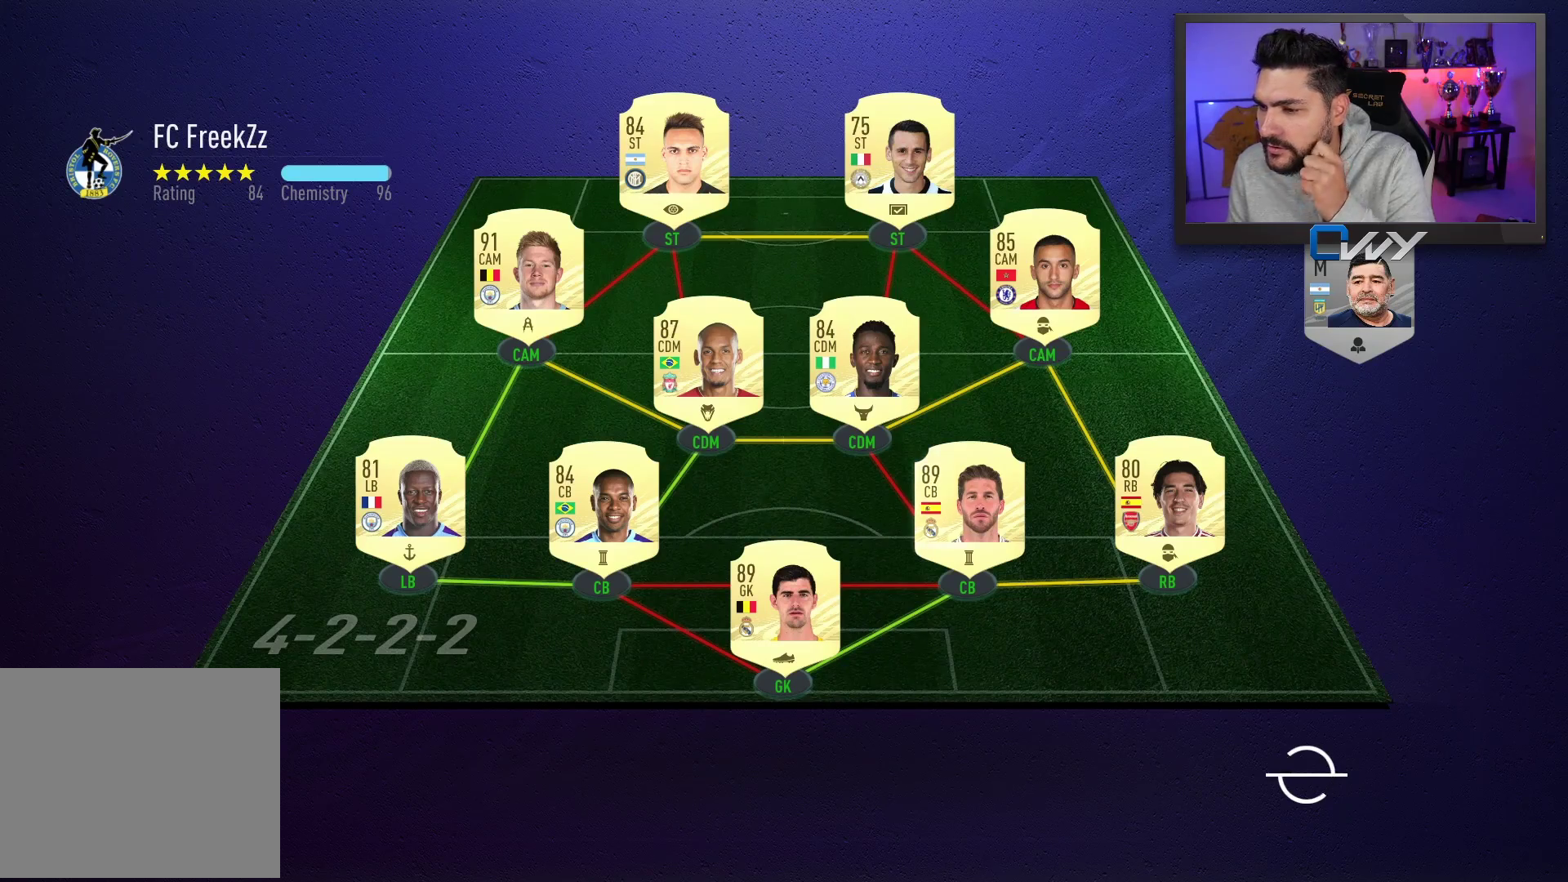
Gameplay with a controller (PlayStation layout); each line is a JSON object with the inputs held at the frame after it. "events" lists button and stick changes between this image and that frame as [ms after this image, input, new state], when the widget could be followed in between.
{"buttons": ["R2", "L3"], "left_stick": "right", "right_stick": "center", "events": [[133, "L3", "down"], [133, "R2", "down"], [133, "left_stick", "right"]]}
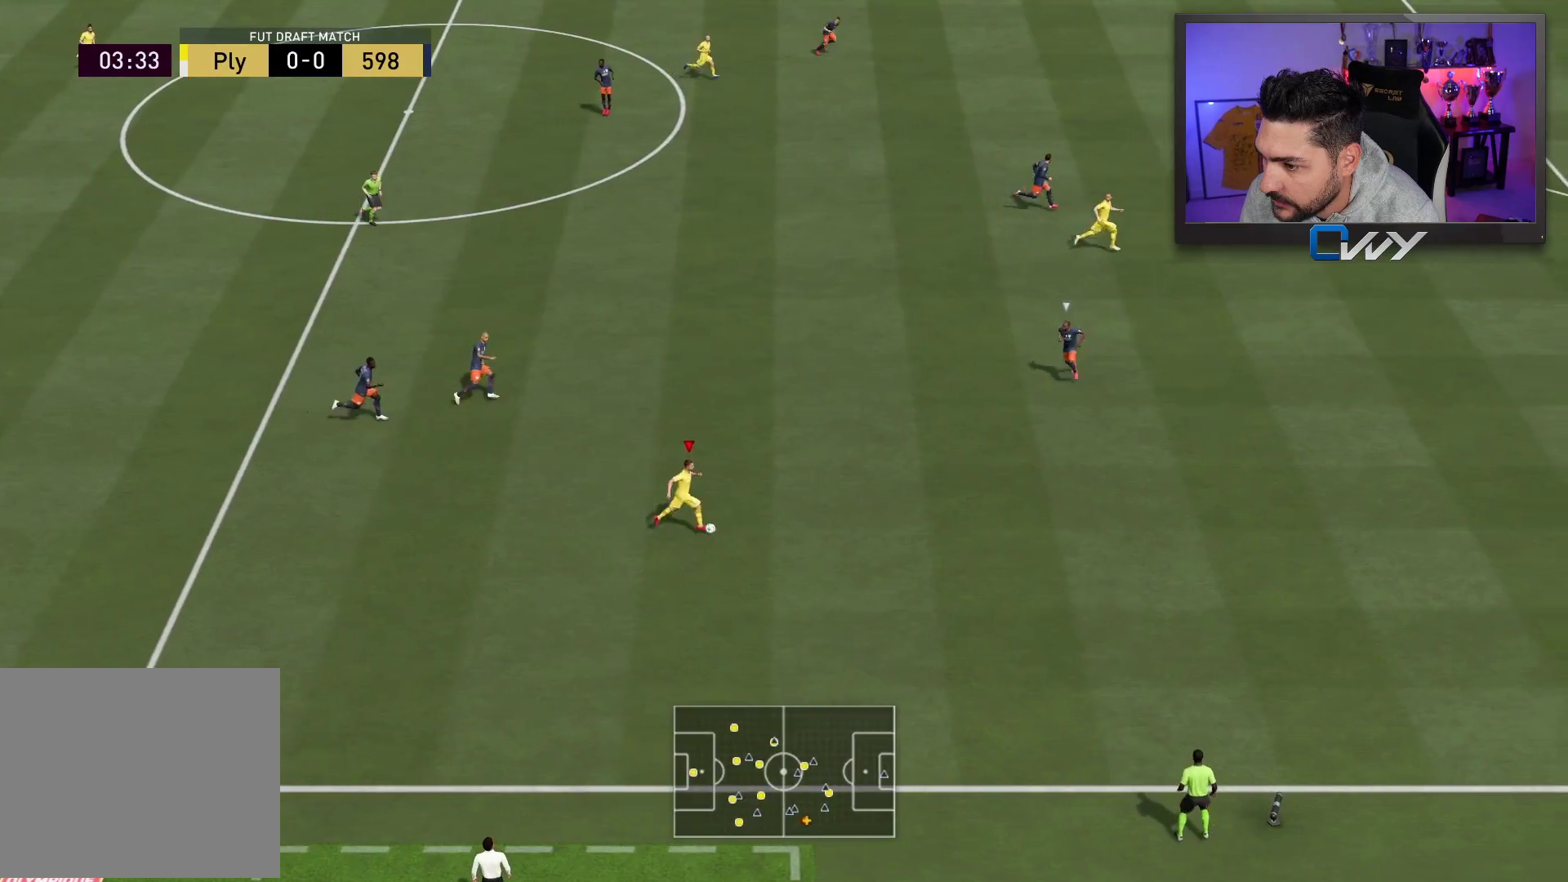
{"buttons": ["L3"], "left_stick": "right", "right_stick": "down", "events": [[200, "R2", "up"], [233, "right_stick", "down"]]}
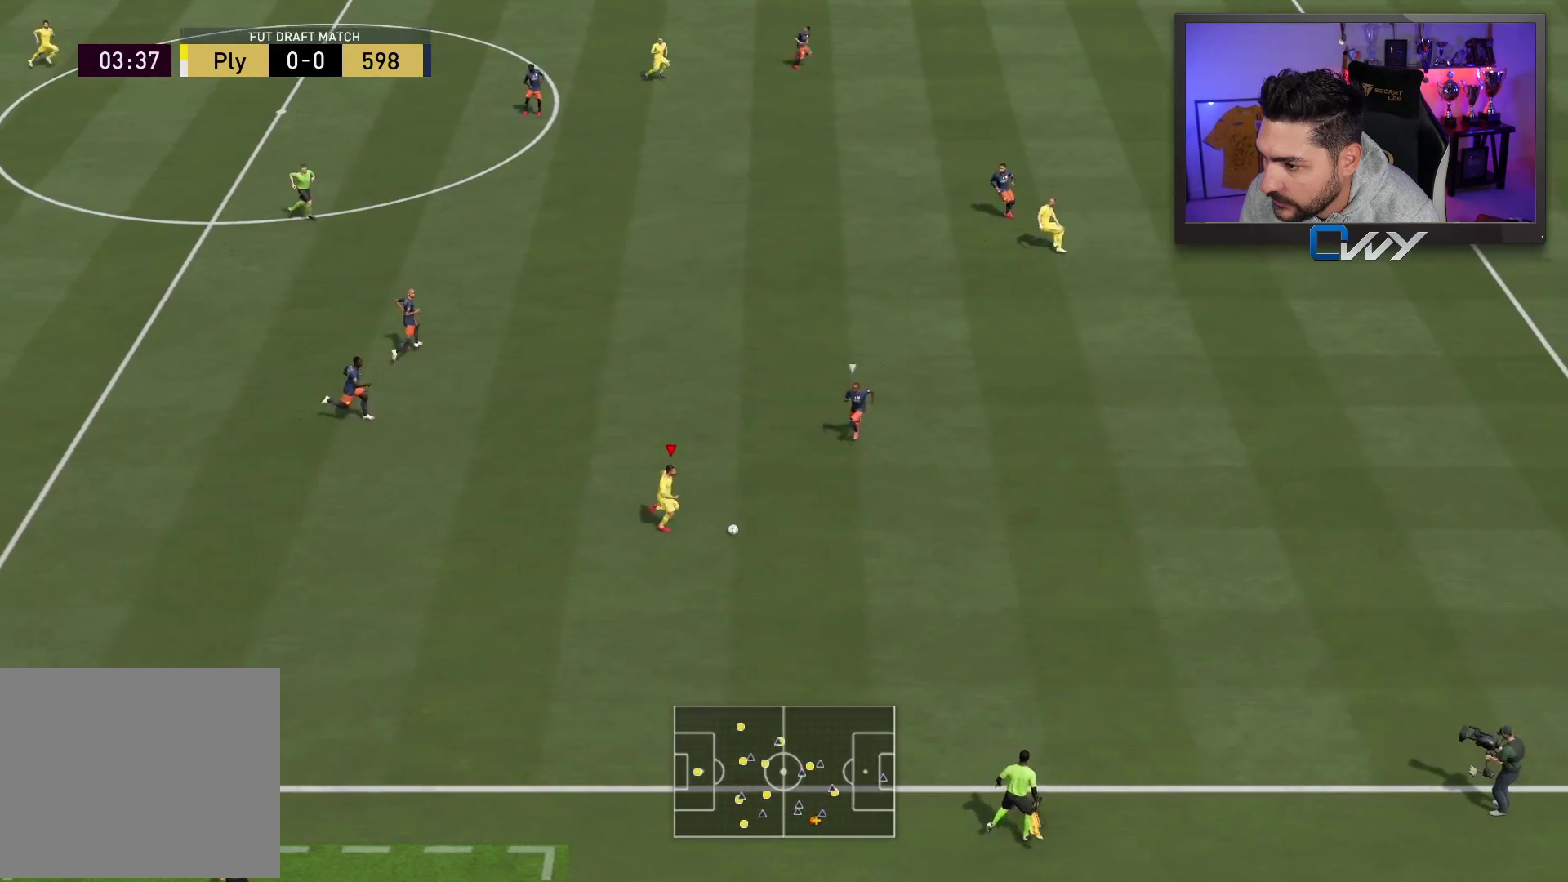
{"buttons": ["L3"], "left_stick": "down-left", "right_stick": "center", "events": [[367, "left_stick", "down-left"], [383, "right_stick", "center"]]}
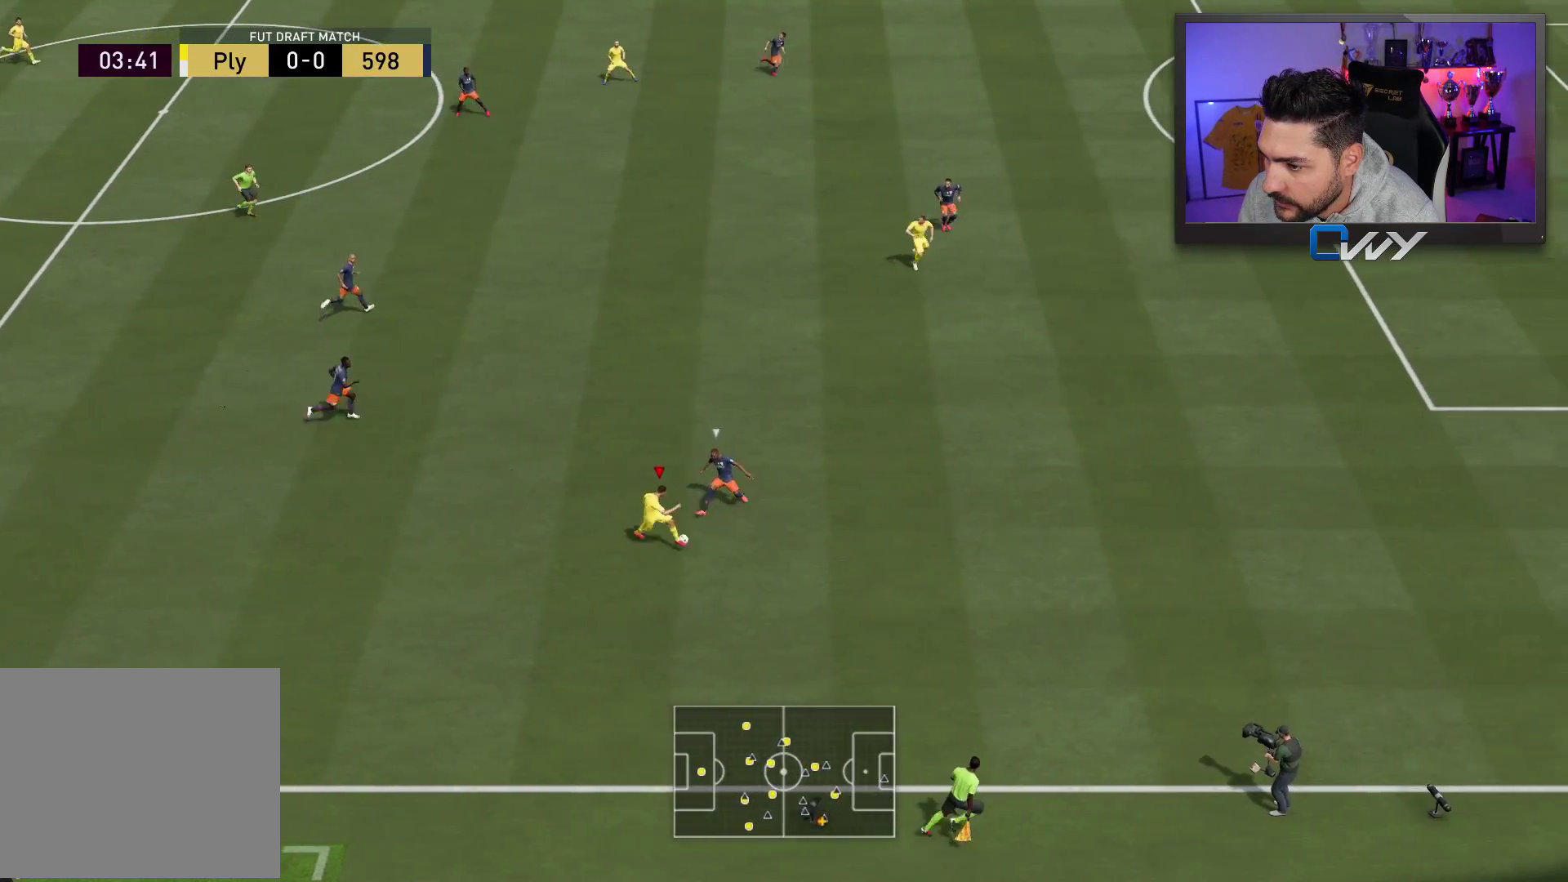
{"buttons": ["L3"], "left_stick": "left", "right_stick": "center", "events": [[167, "left_stick", "left"]]}
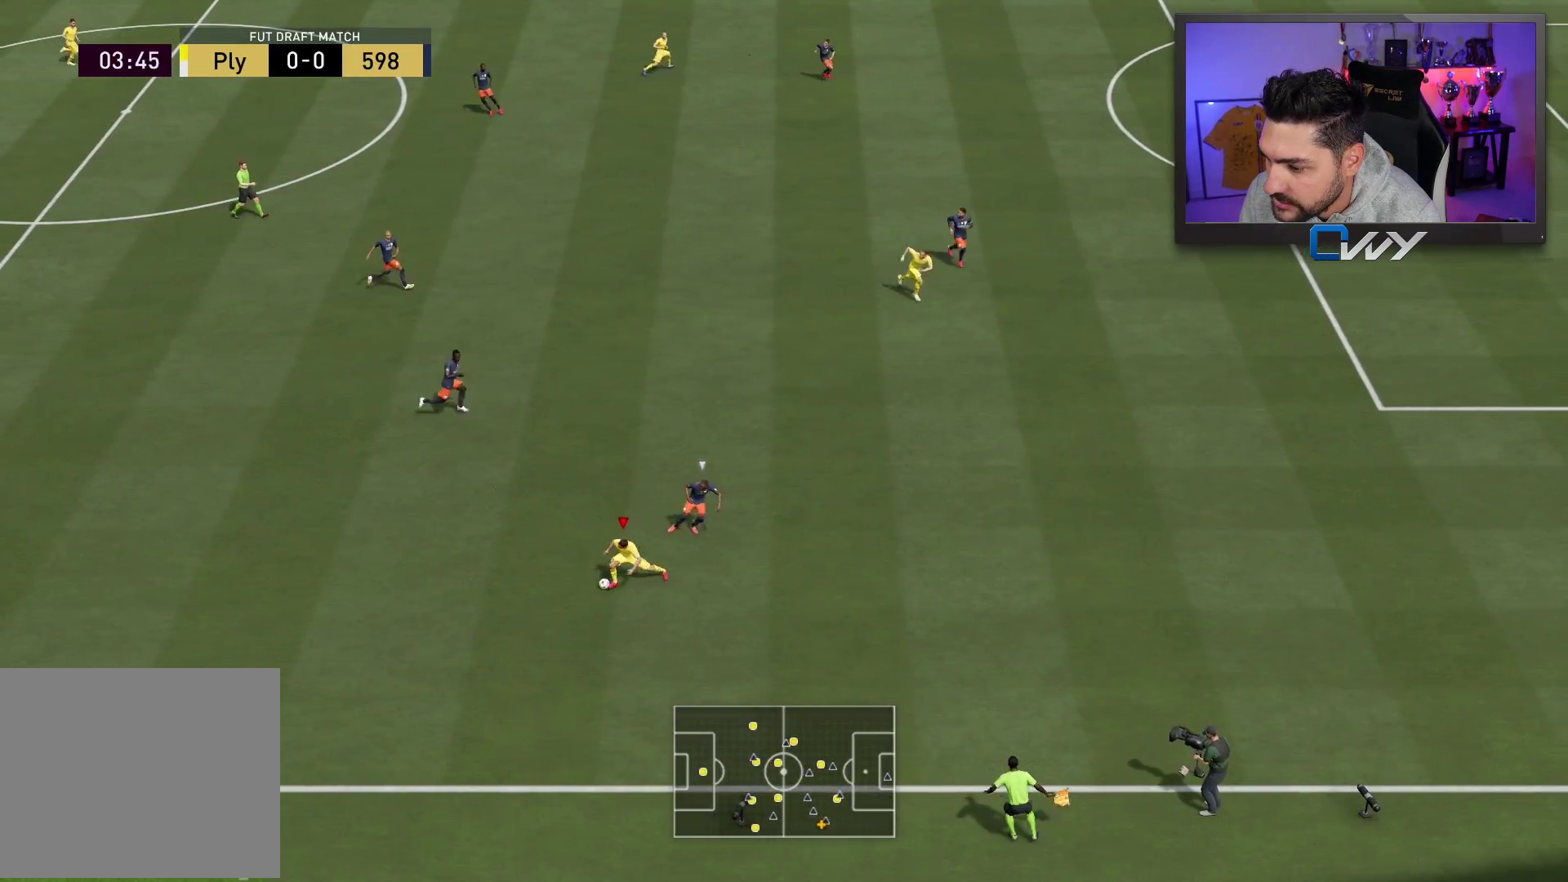
{"buttons": ["L3"], "left_stick": "up-left", "right_stick": "center", "events": [[183, "left_stick", "up-left"], [267, "CROSS", "down"], [267, "L1", "down"], [350, "CROSS", "up"], [350, "L1", "up"]]}
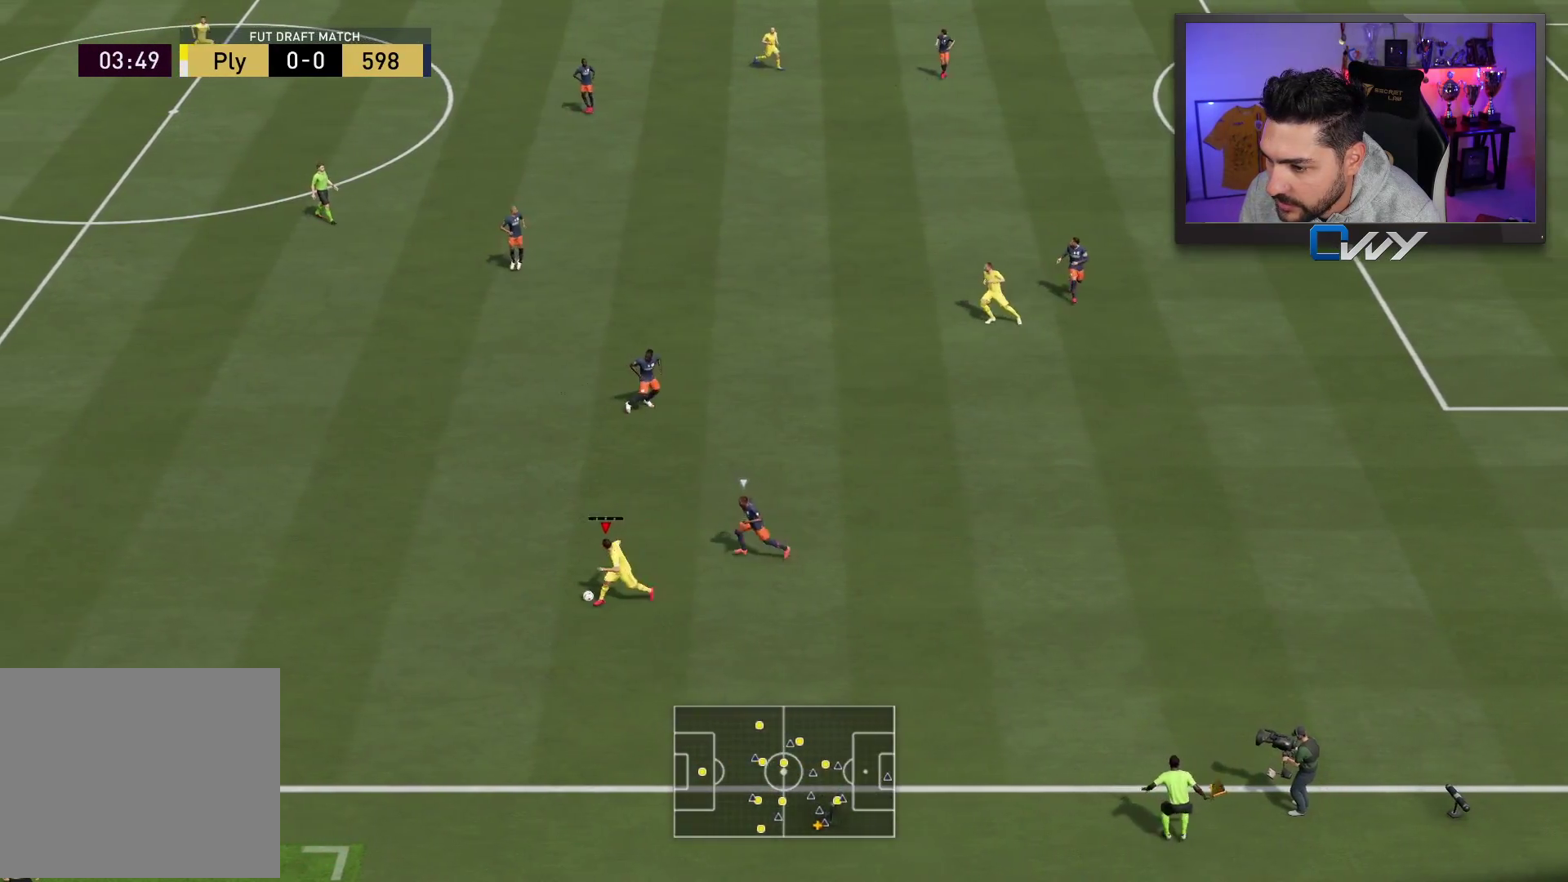
{"buttons": [], "left_stick": "center", "right_stick": "center", "events": [[217, "L3", "up"], [367, "left_stick", "center"]]}
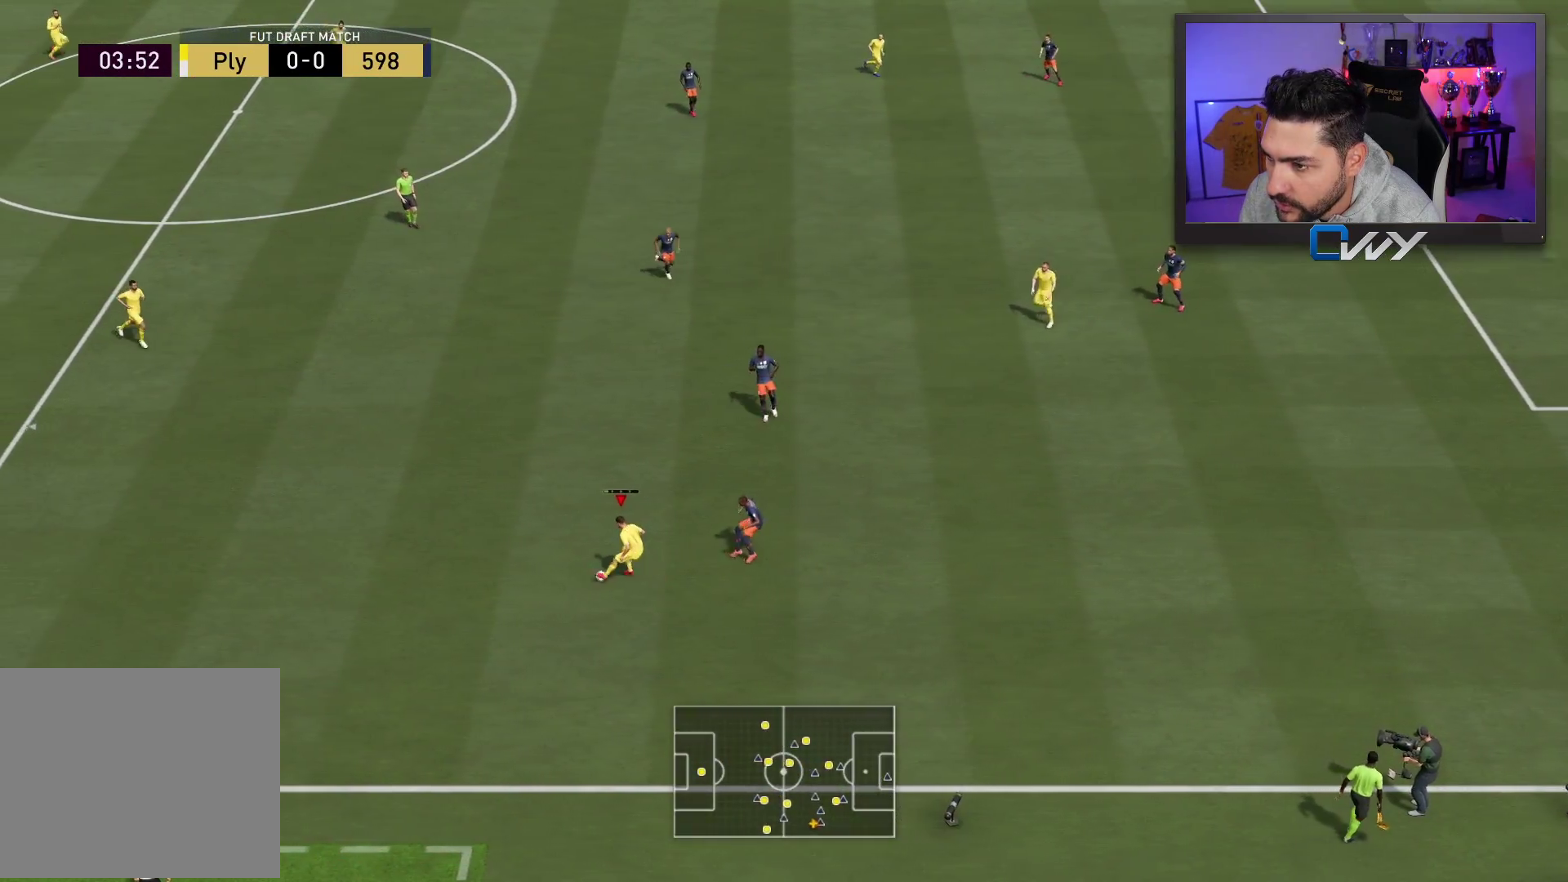
{"buttons": [], "left_stick": "up-right", "right_stick": "center", "events": [[150, "left_stick", "right"], [200, "left_stick", "up-right"]]}
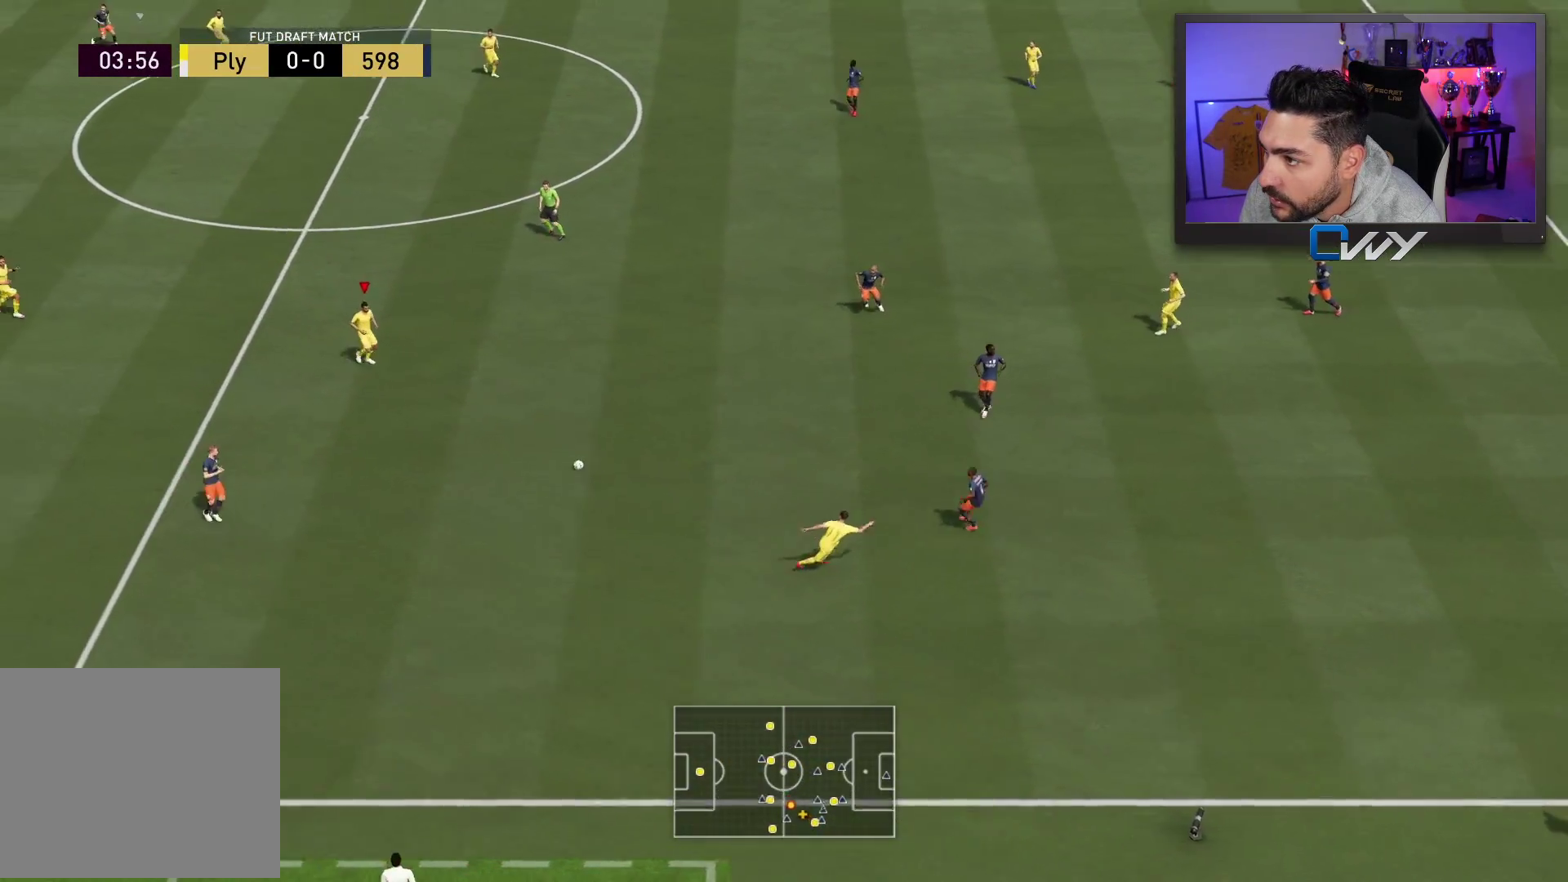
{"buttons": [], "left_stick": "up-right", "right_stick": "center", "events": []}
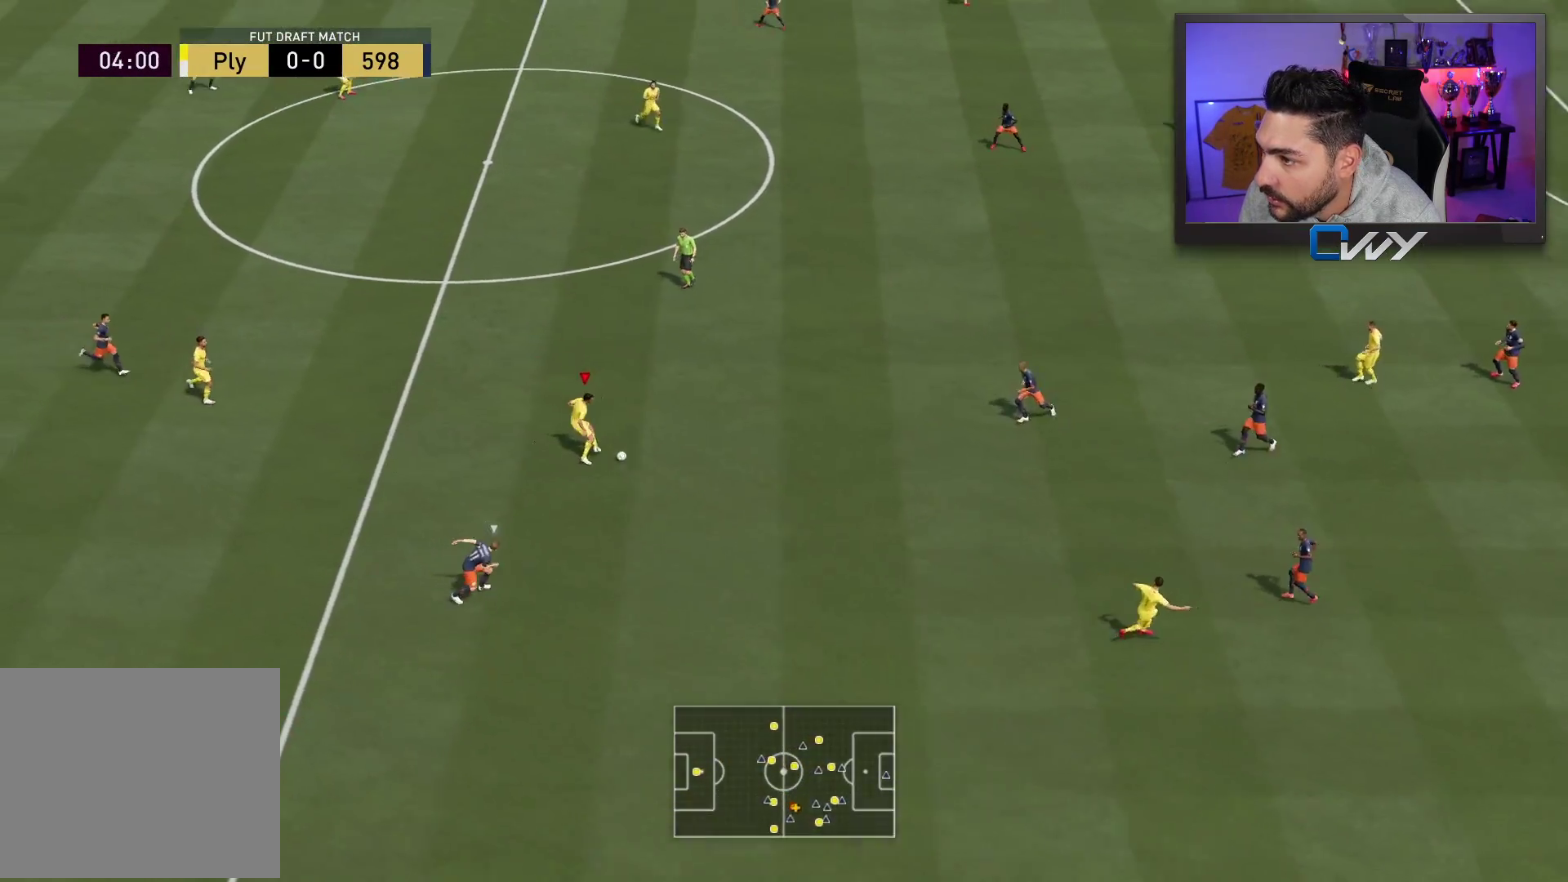
{"buttons": [], "left_stick": "center", "right_stick": "center", "events": [[17, "left_stick", "center"], [67, "right_stick", "up-left"], [500, "right_stick", "center"]]}
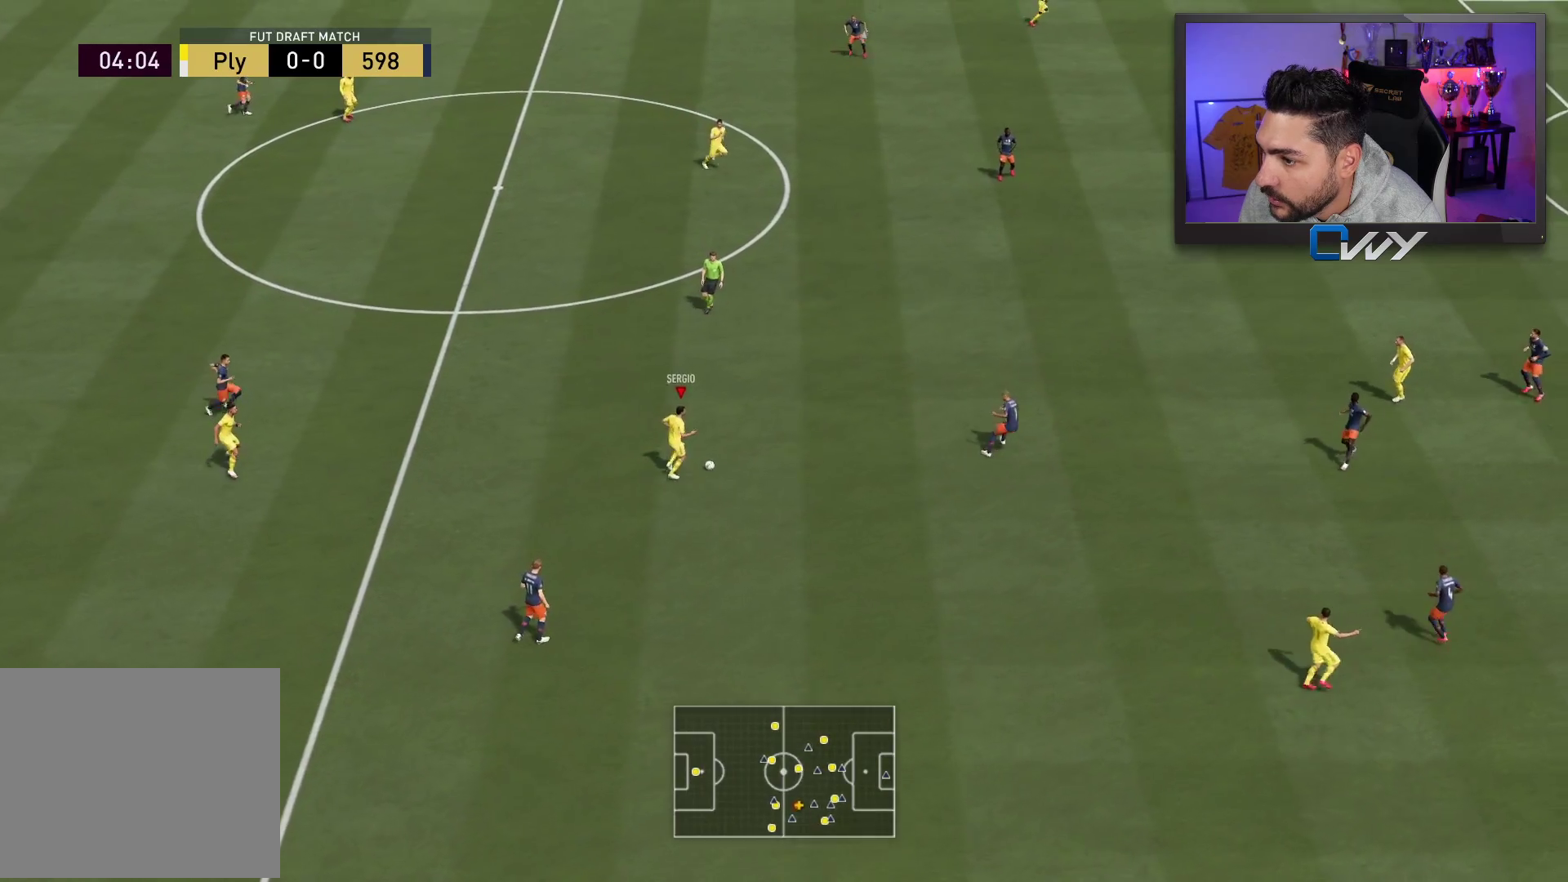
{"buttons": ["R1", "L3"], "left_stick": "up-right", "right_stick": "center", "events": [[17, "left_stick", "up-right"], [83, "CROSS", "down"], [83, "R1", "down"], [217, "CROSS", "up"], [350, "L3", "down"]]}
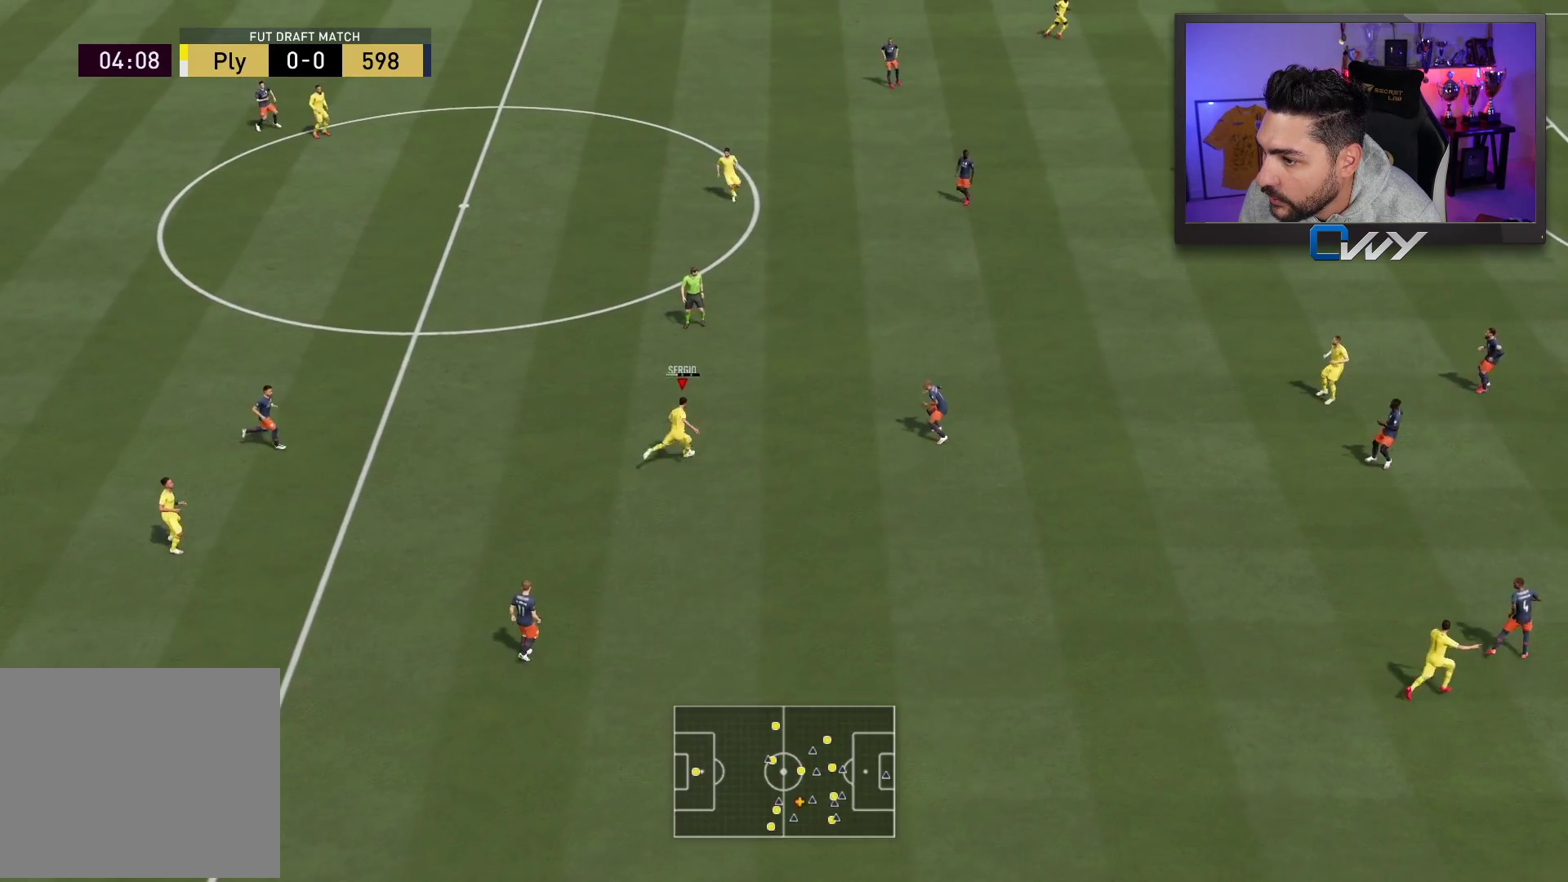
{"buttons": [], "left_stick": "up-right", "right_stick": "center", "events": [[417, "L3", "up"], [417, "R1", "up"]]}
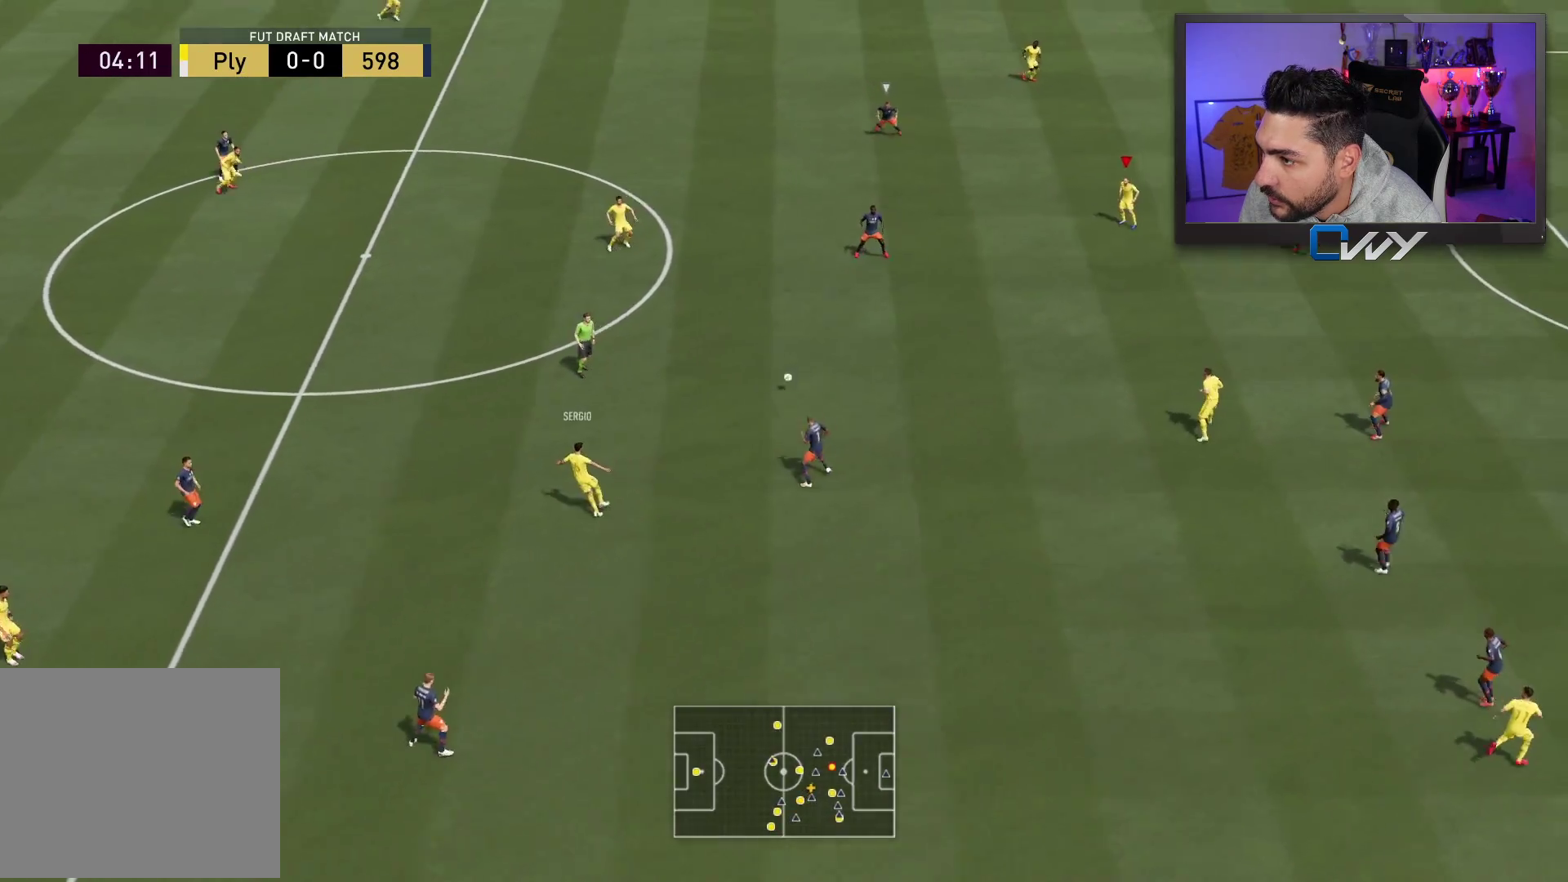
{"buttons": [], "left_stick": "up-right", "right_stick": "center", "events": [[383, "L1", "down"], [450, "L1", "up"]]}
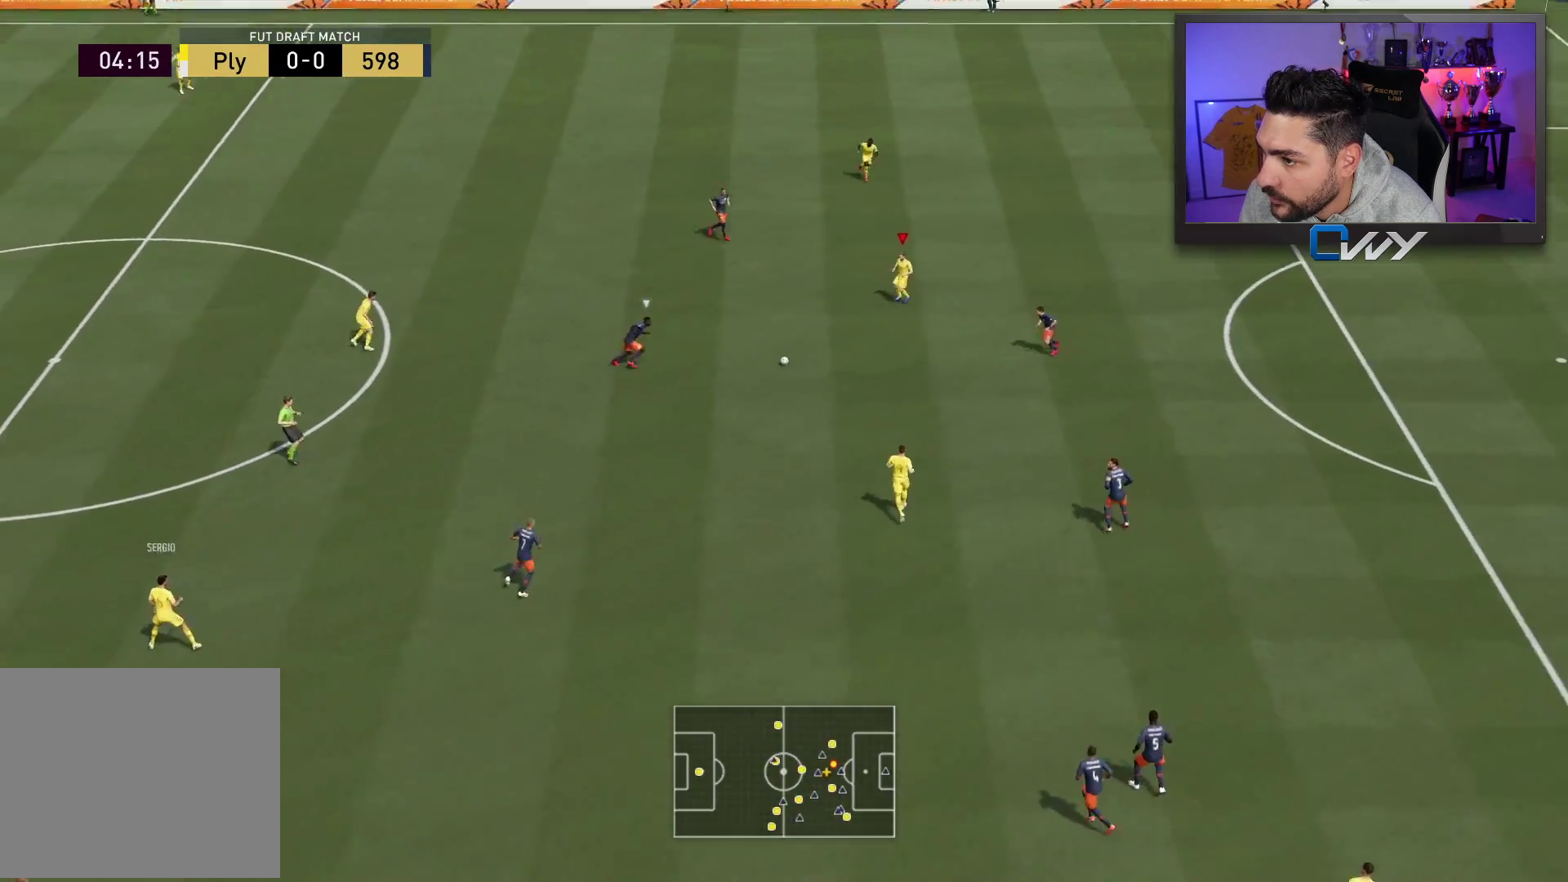
{"buttons": [], "left_stick": "up-right", "right_stick": "center", "events": [[350, "TRIANGLE", "down"], [433, "TRIANGLE", "up"]]}
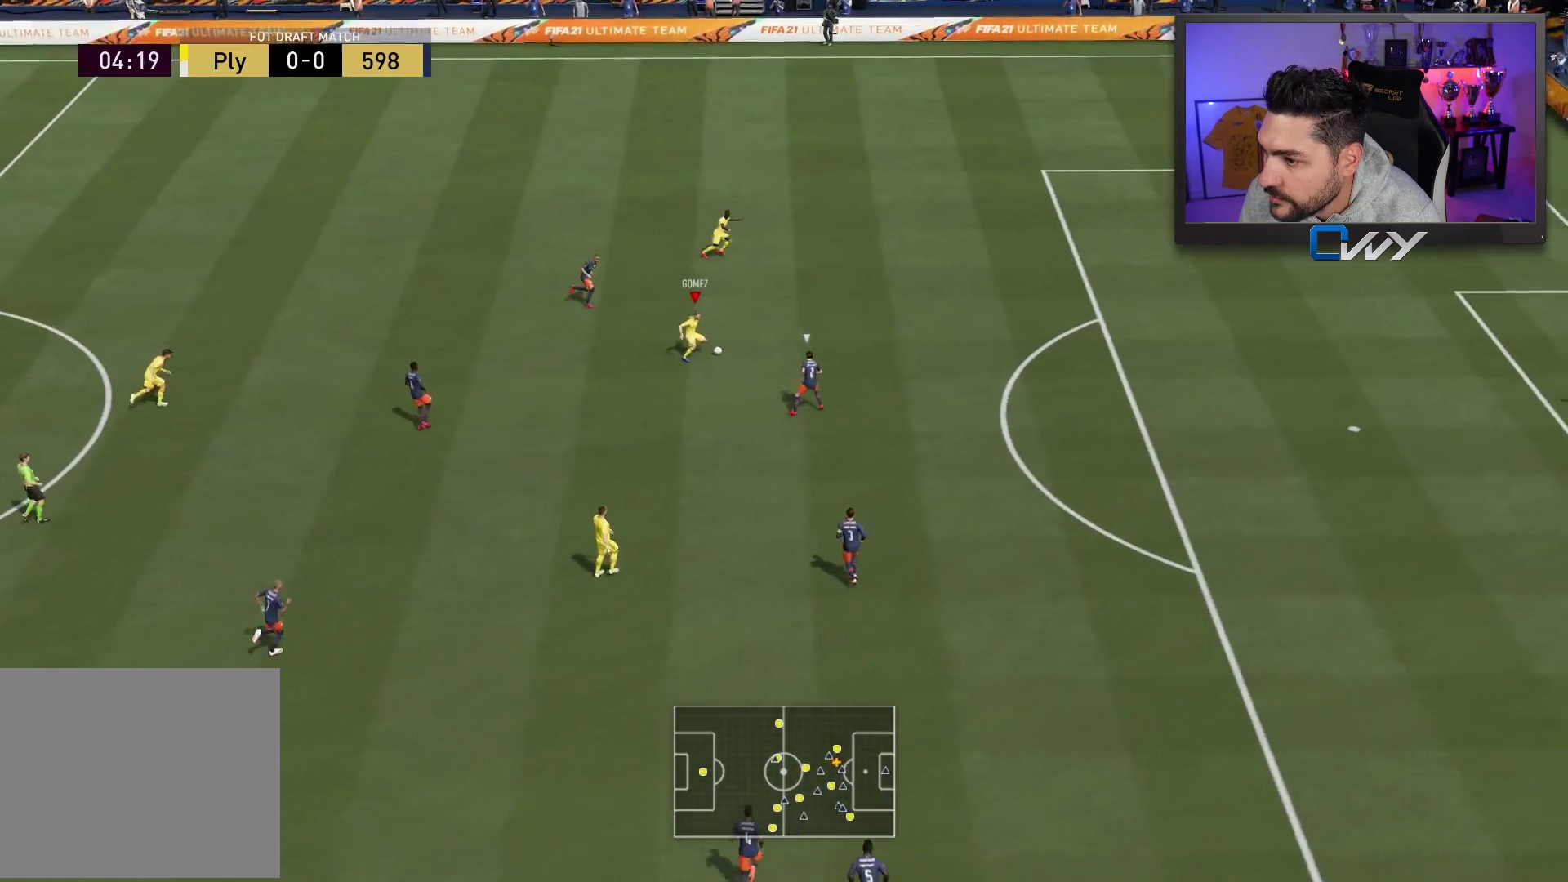
{"buttons": [], "left_stick": "right", "right_stick": "center", "events": [[300, "left_stick", "right"]]}
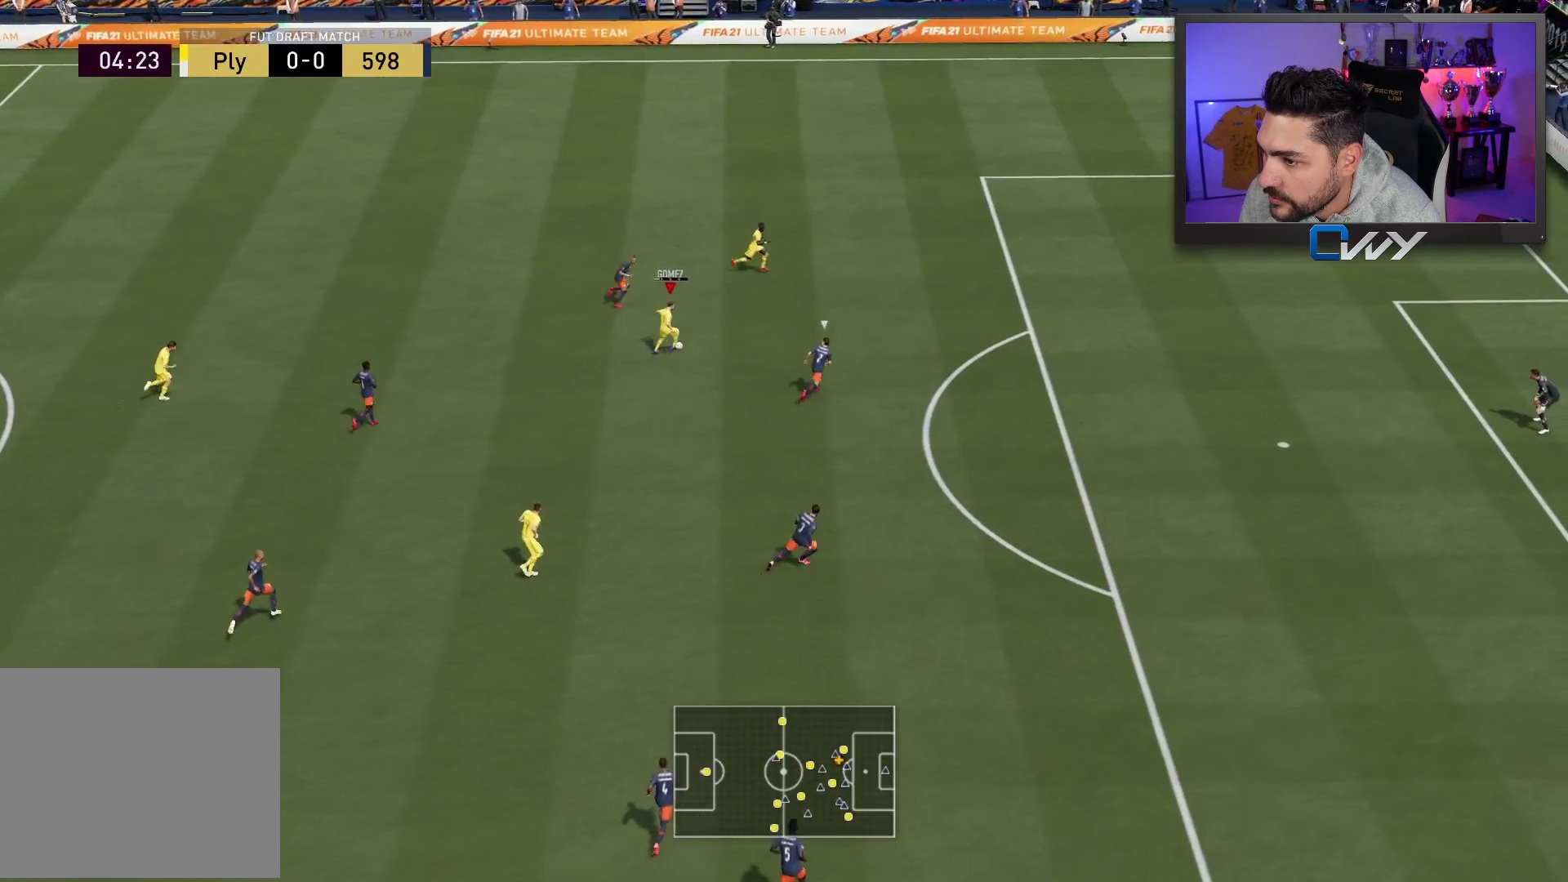
{"buttons": [], "left_stick": "right", "right_stick": "down", "events": [[383, "right_stick", "down"]]}
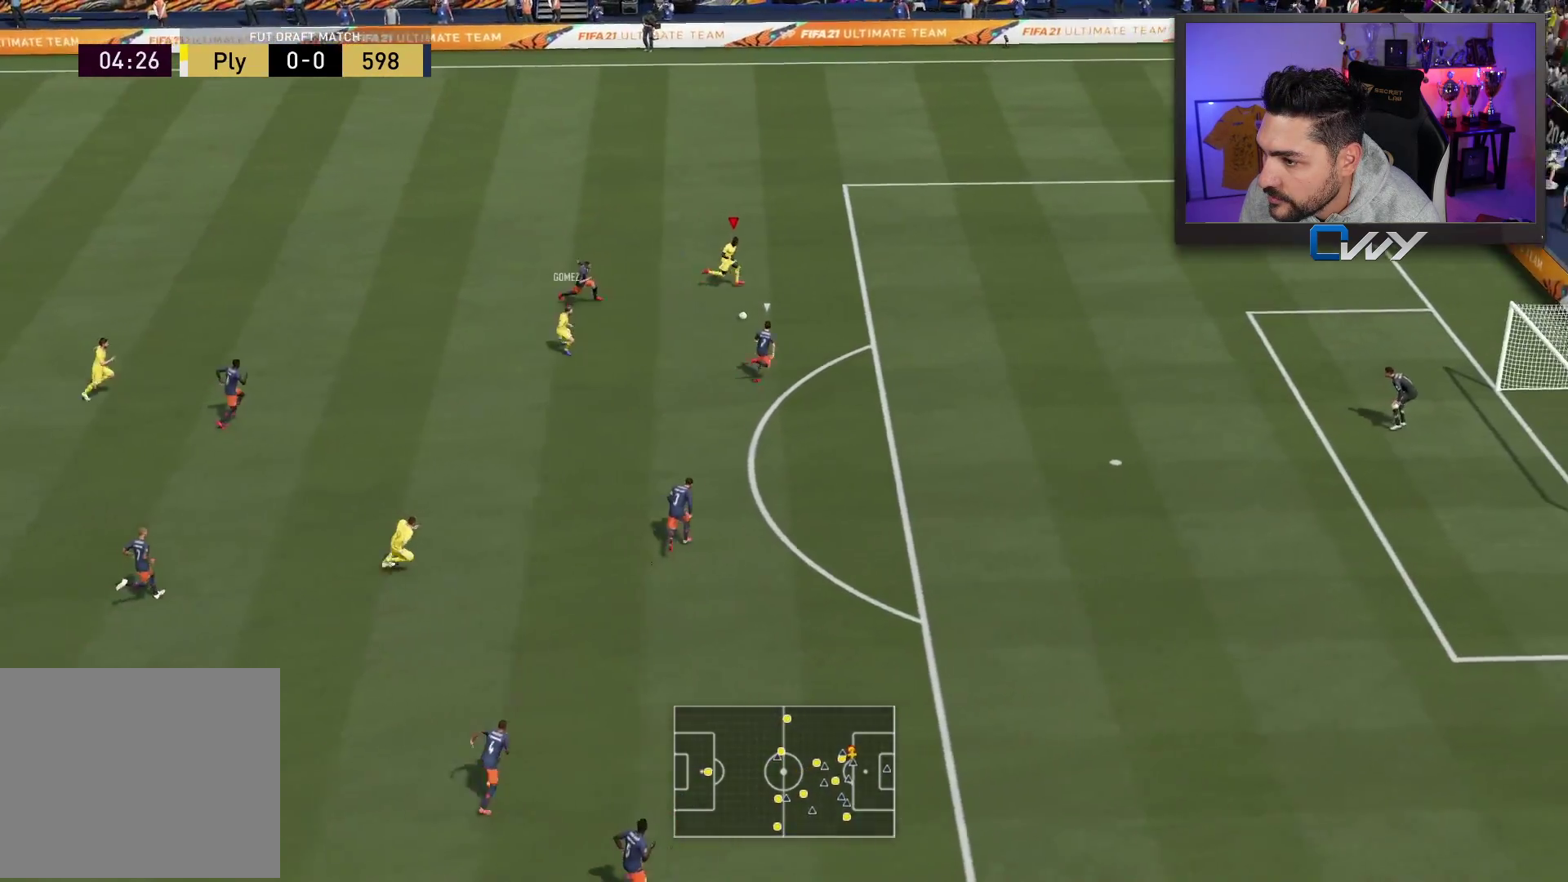
{"buttons": [], "left_stick": "right", "right_stick": "down", "events": []}
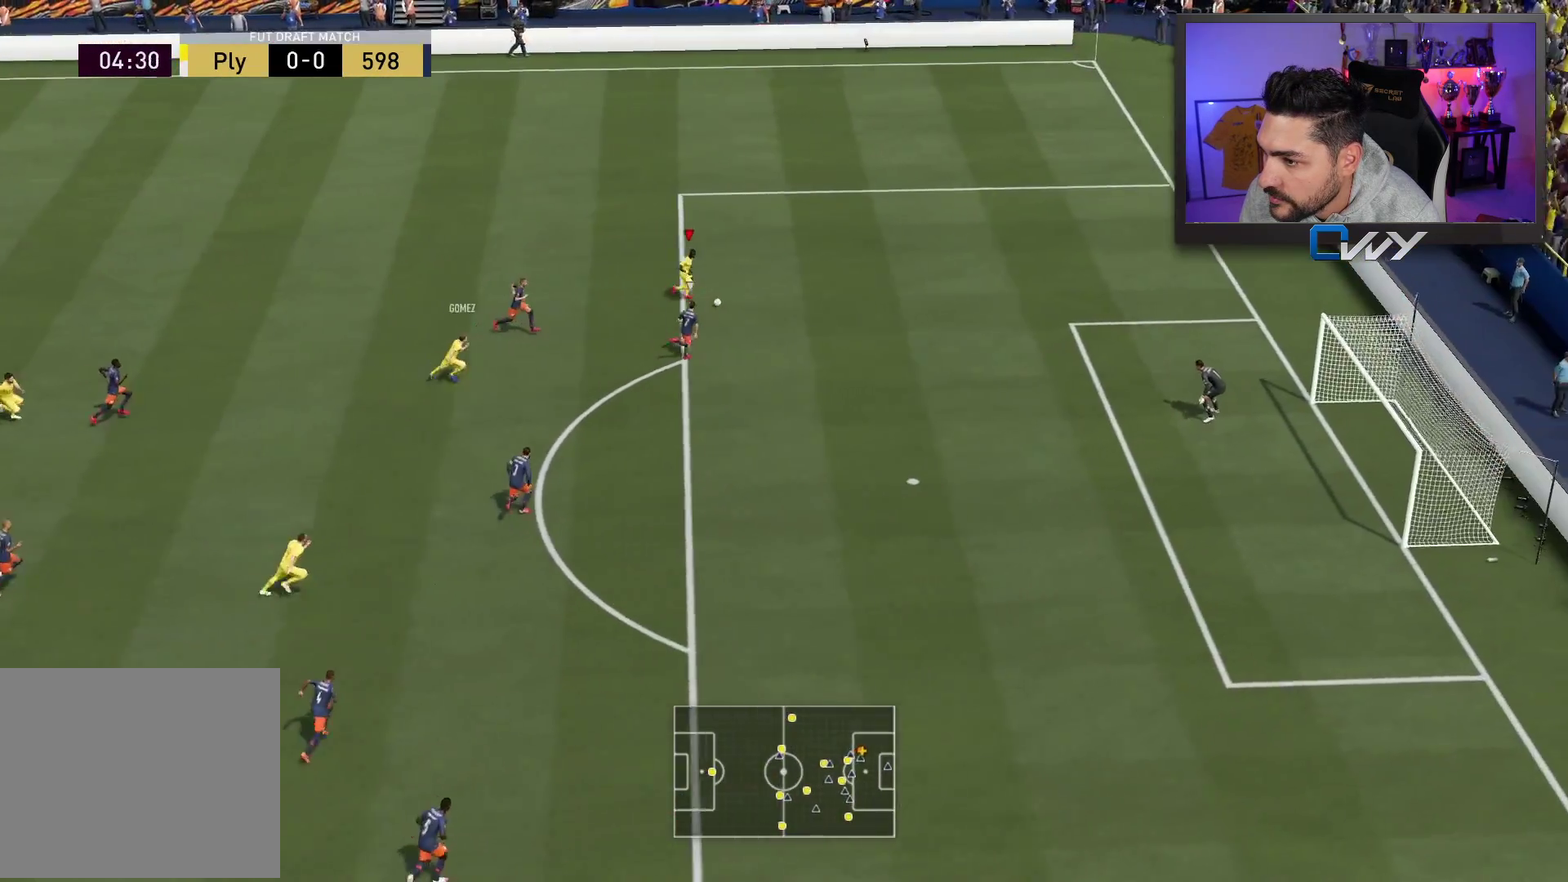
{"buttons": ["R1", "L3"], "left_stick": "down", "right_stick": "center", "events": [[117, "L3", "down"], [183, "left_stick", "down"], [183, "right_stick", "center"], [483, "R1", "down"]]}
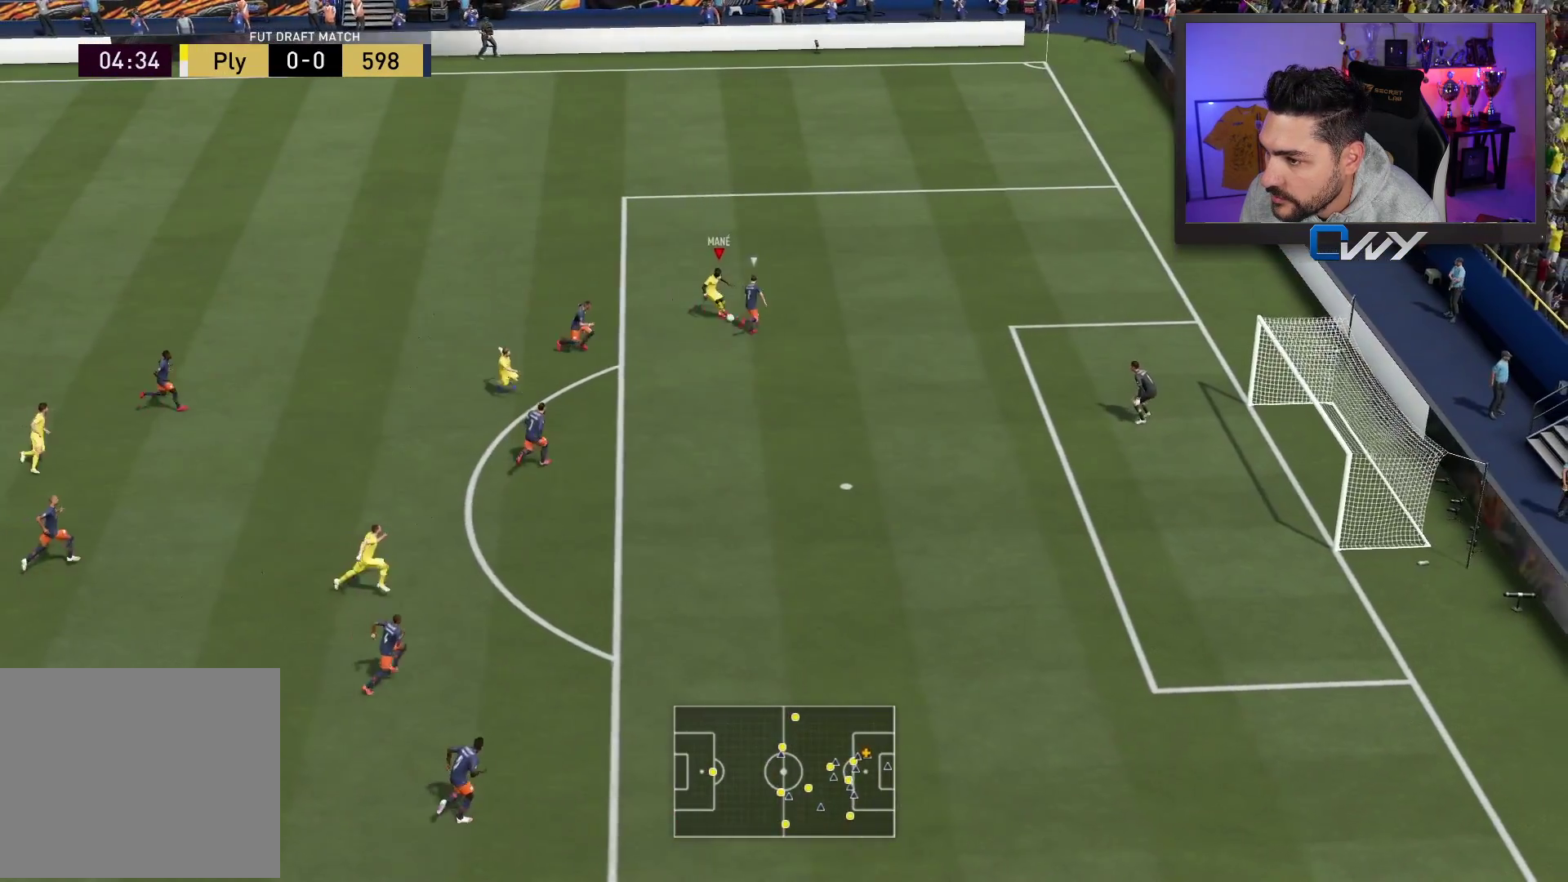
{"buttons": ["R1", "L3"], "left_stick": "down", "right_stick": "center", "events": [[17, "CIRCLE", "down"], [217, "CIRCLE", "up"]]}
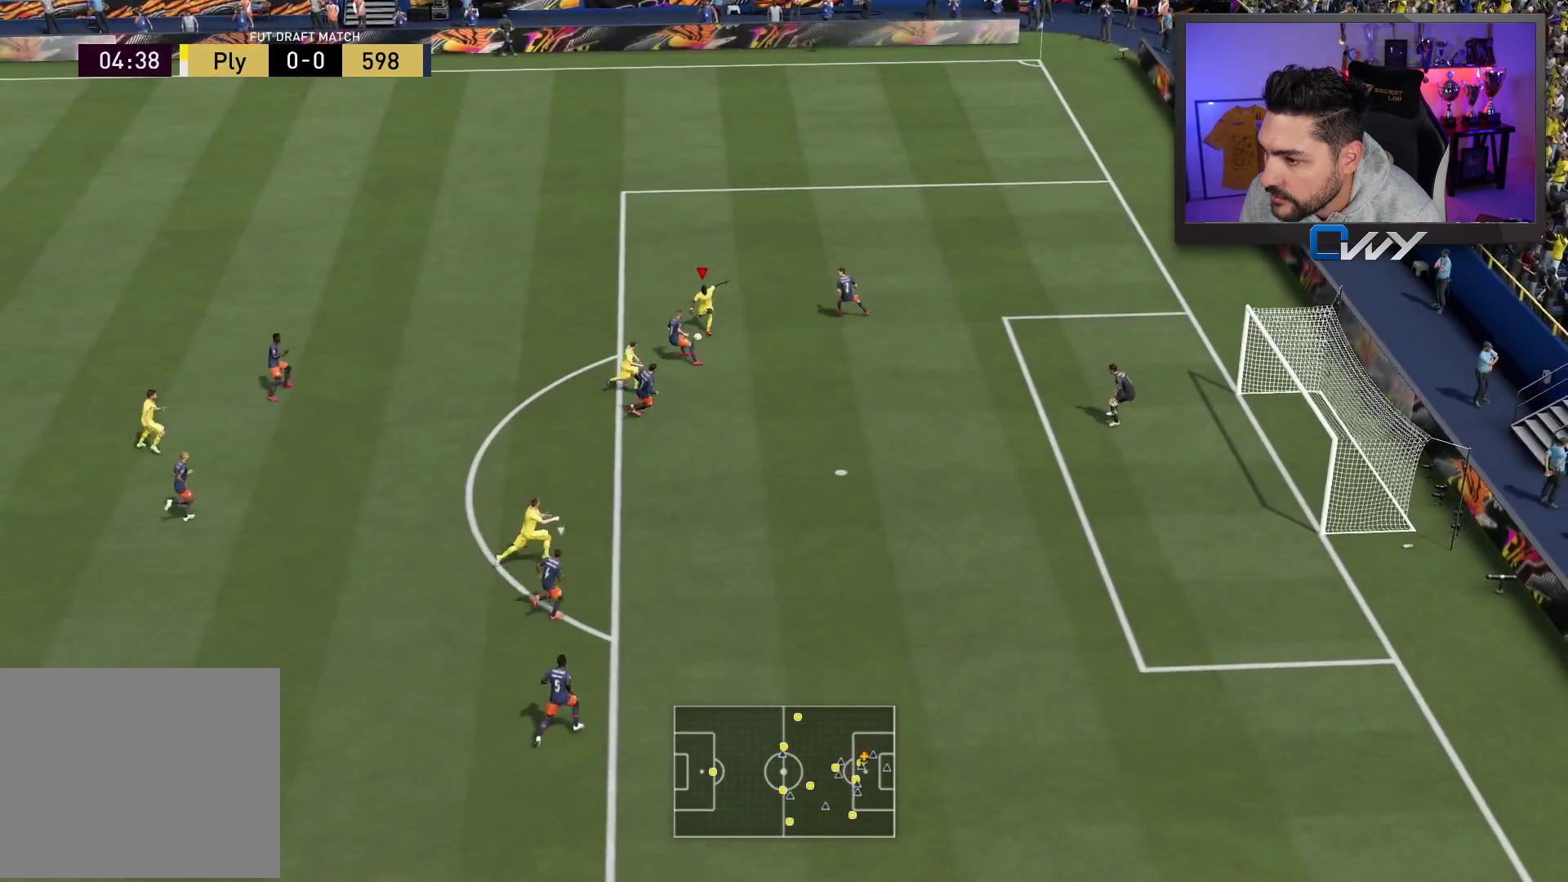
{"buttons": ["R1", "L3"], "left_stick": "down", "right_stick": "center", "events": []}
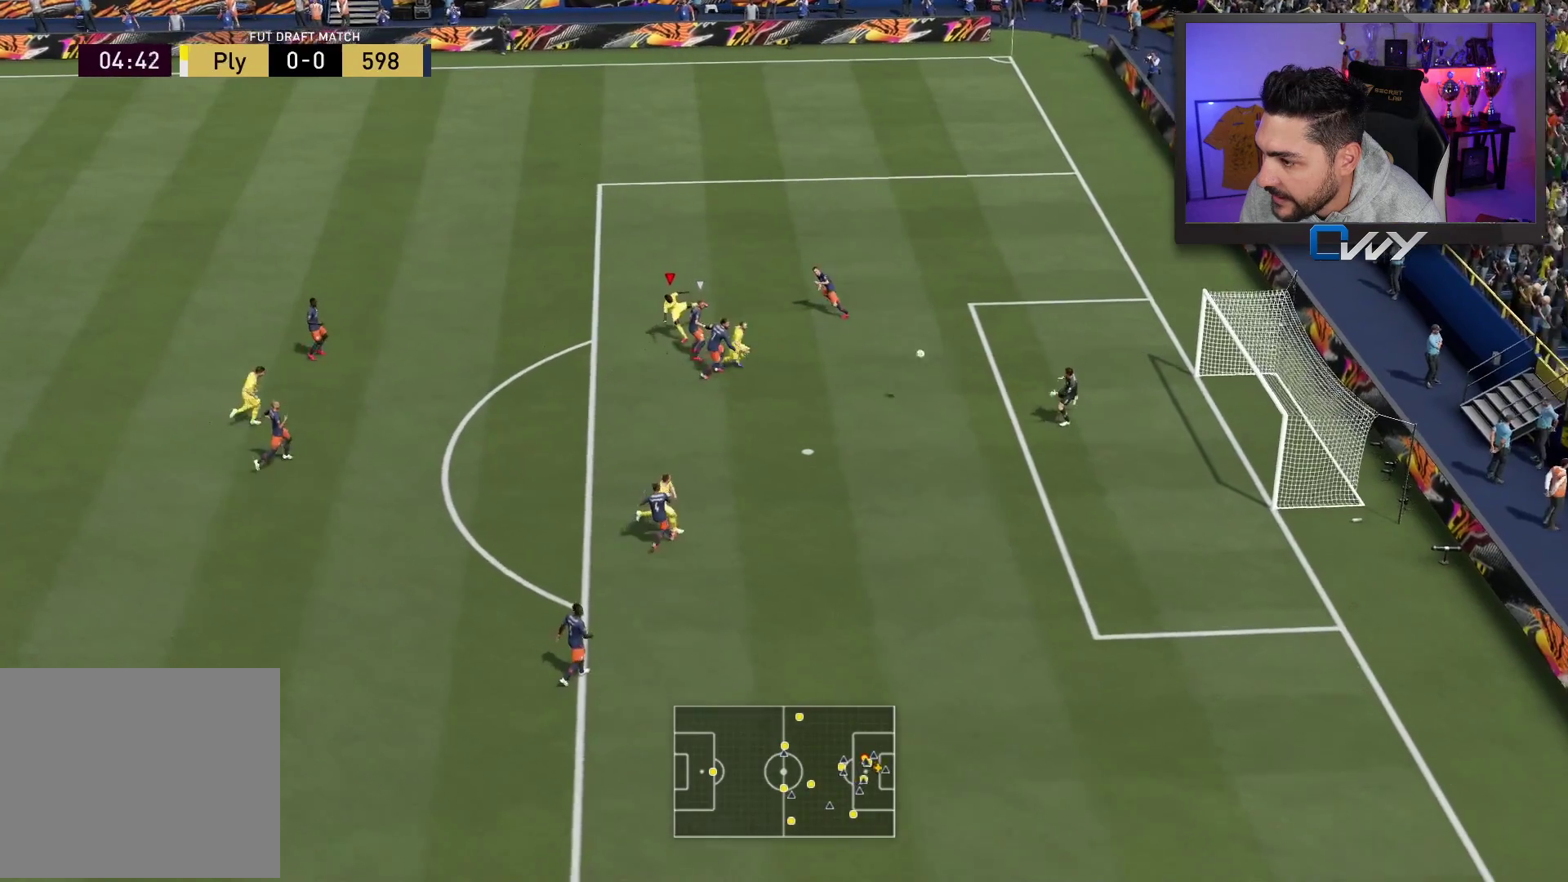
{"buttons": ["R1", "L3"], "left_stick": "down", "right_stick": "center", "events": []}
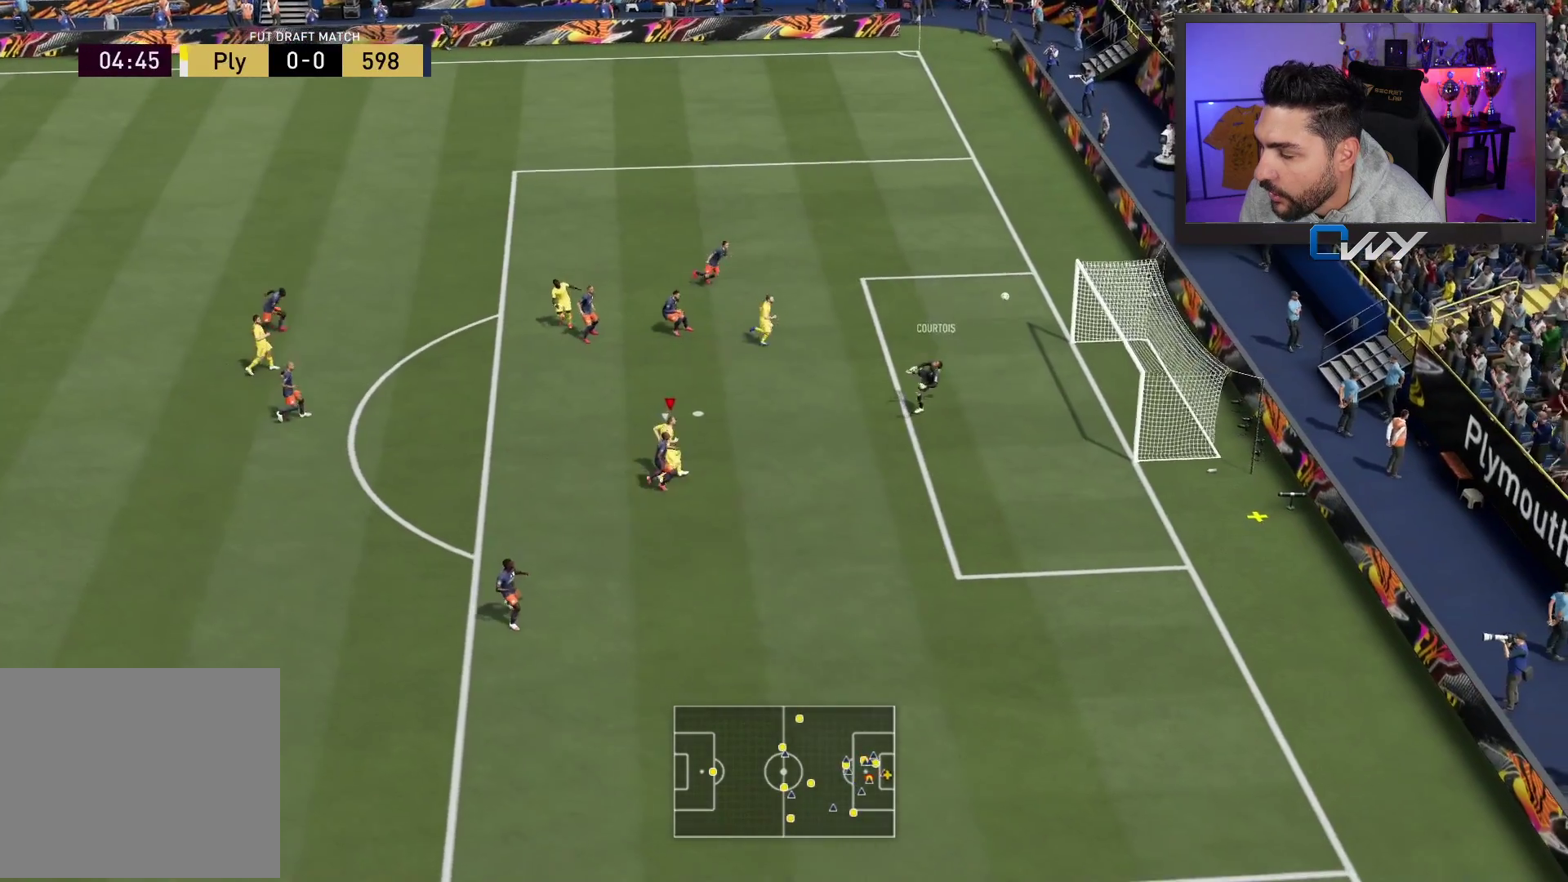
{"buttons": [], "left_stick": "down-right", "right_stick": "center", "events": [[183, "R1", "up"], [467, "L3", "up"], [467, "left_stick", "down-right"]]}
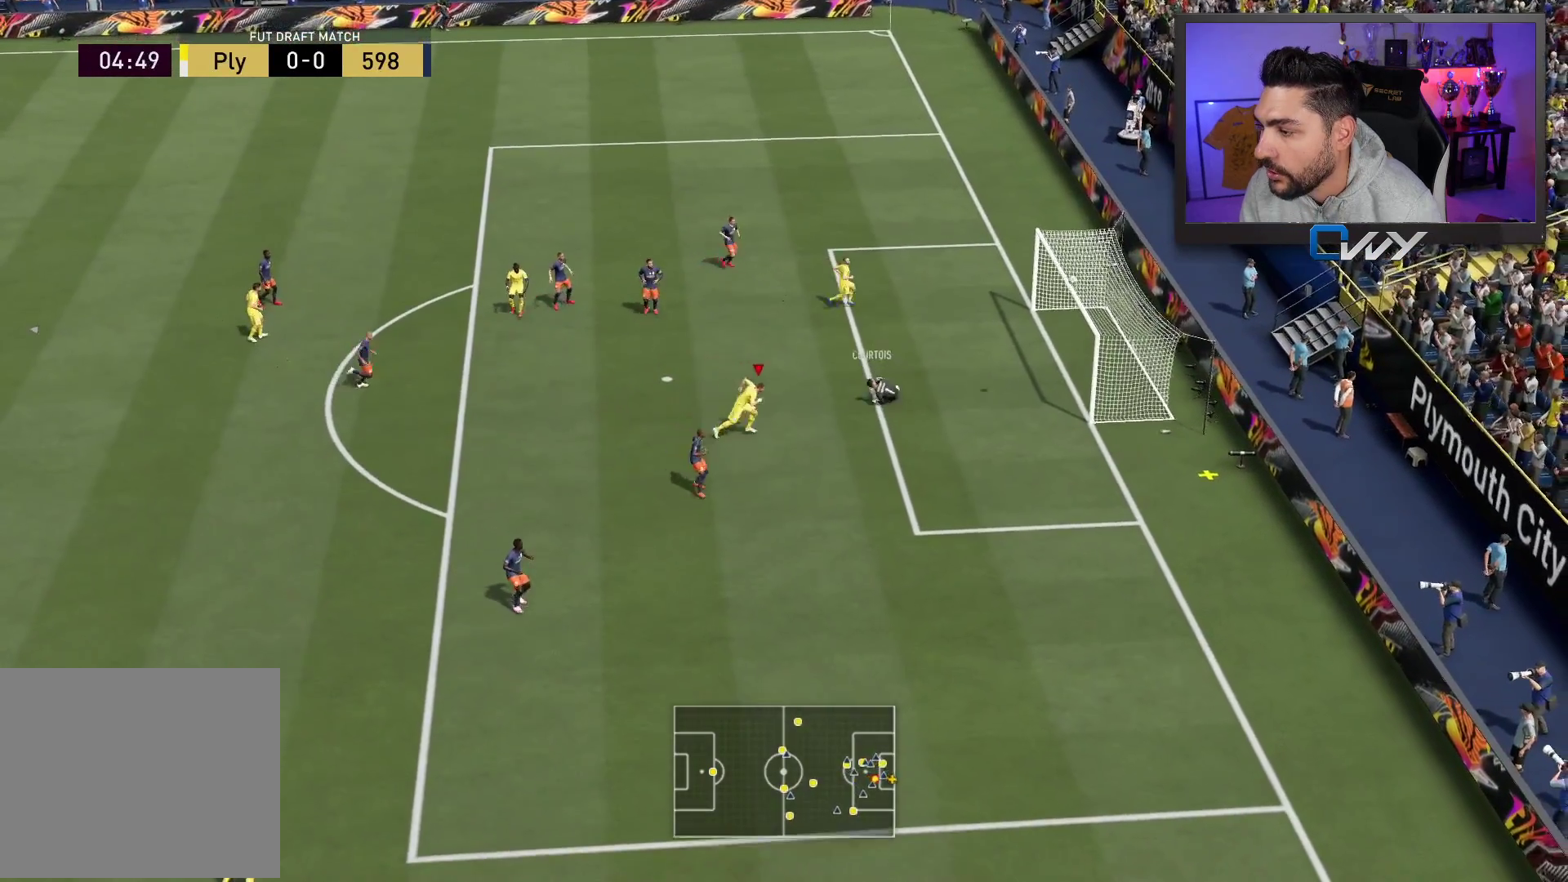
{"buttons": [], "left_stick": "center", "right_stick": "center", "events": [[100, "left_stick", "center"]]}
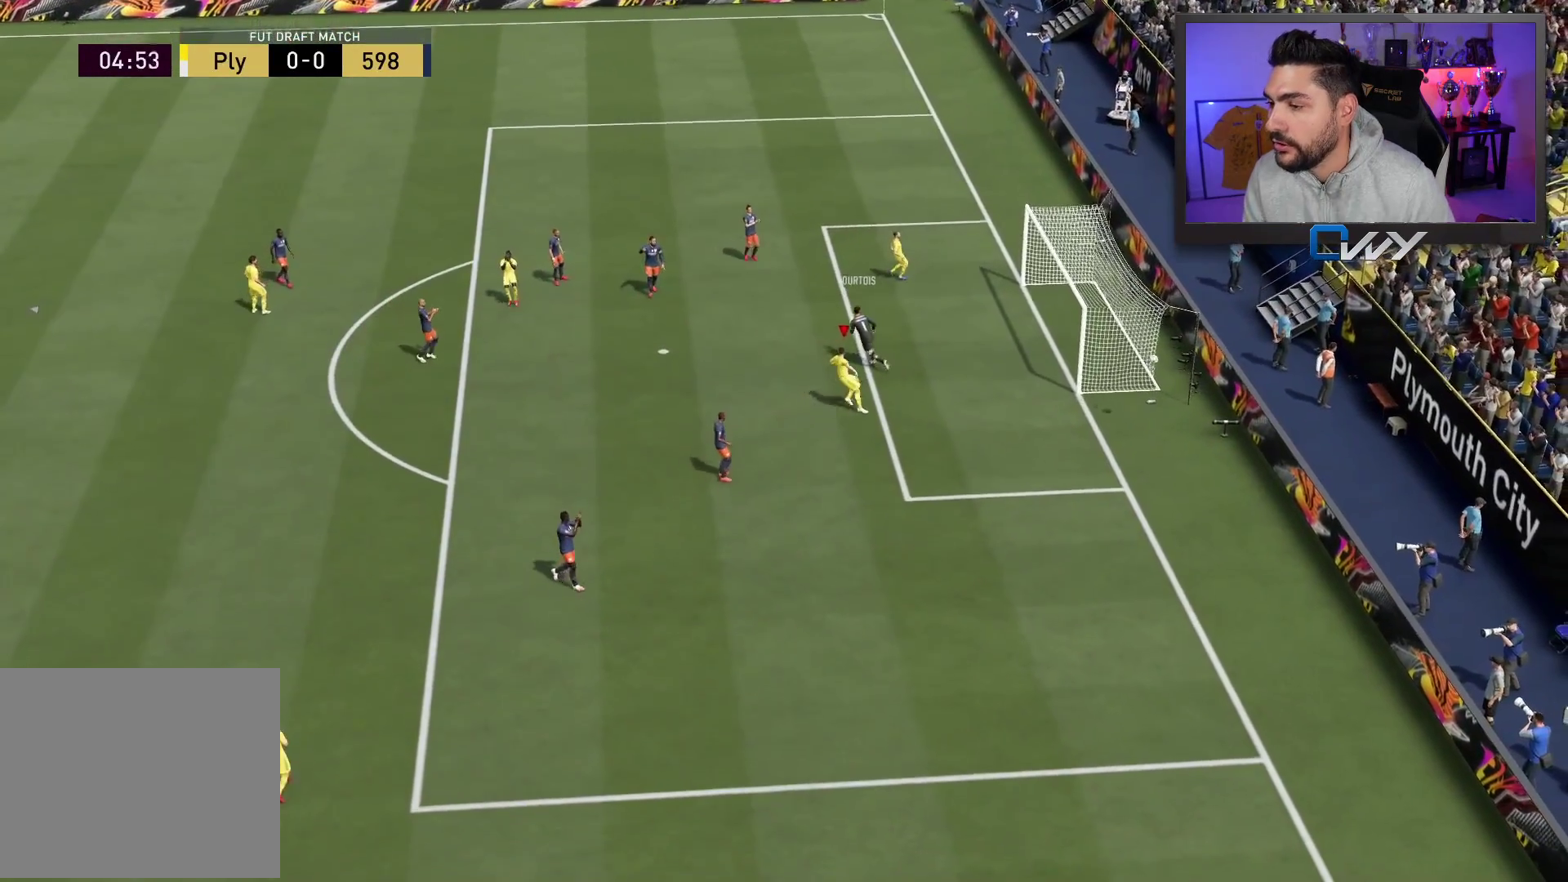
{"buttons": [], "left_stick": "center", "right_stick": "center", "events": []}
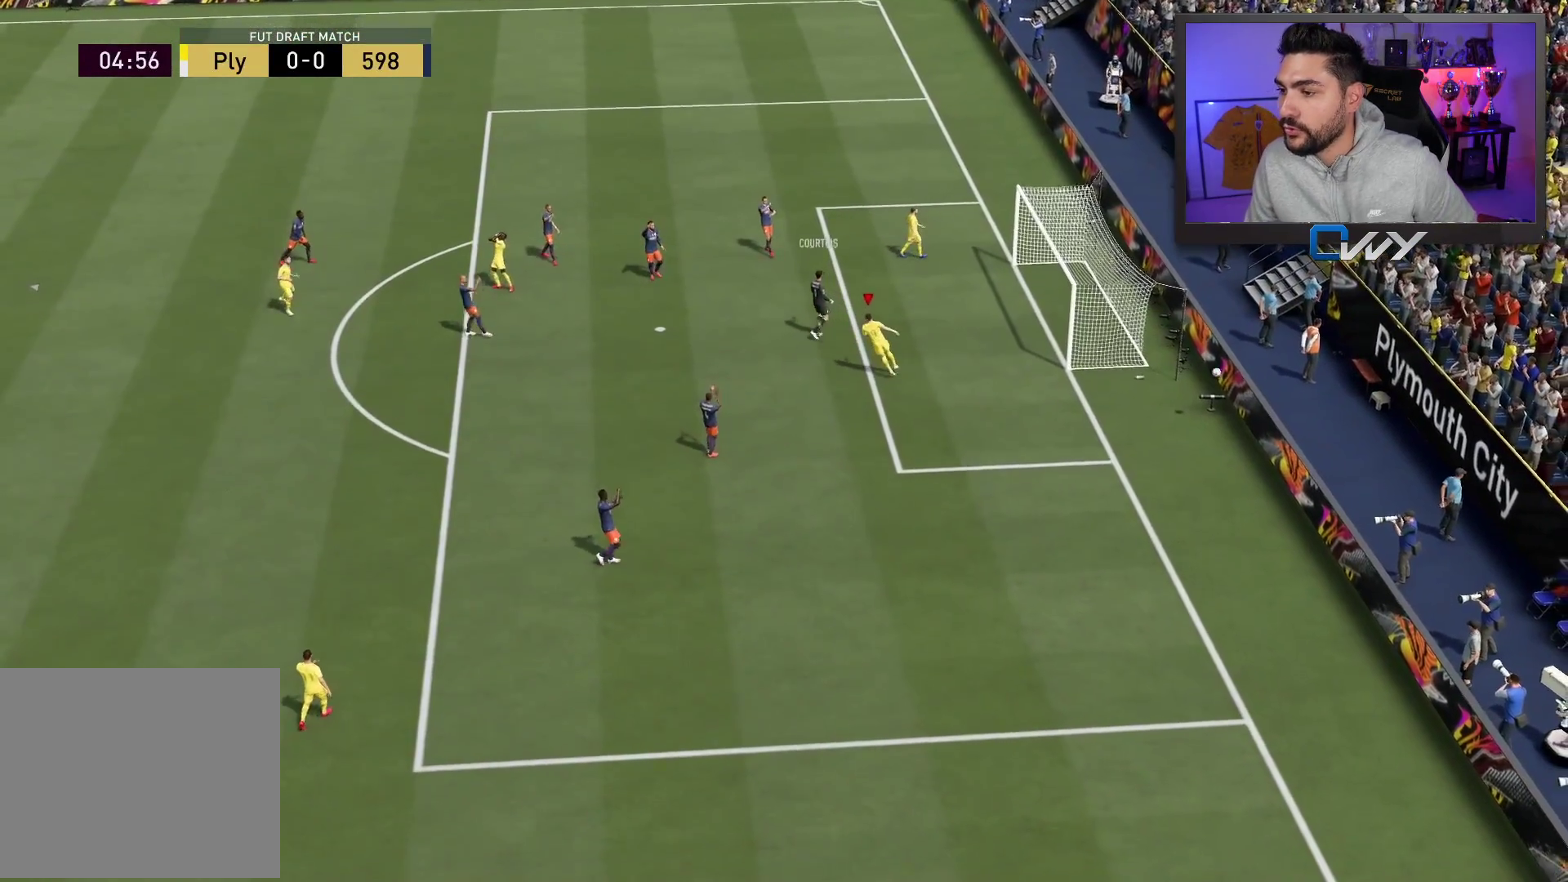
{"buttons": [], "left_stick": "right", "right_stick": "center", "events": [[367, "left_stick", "right"]]}
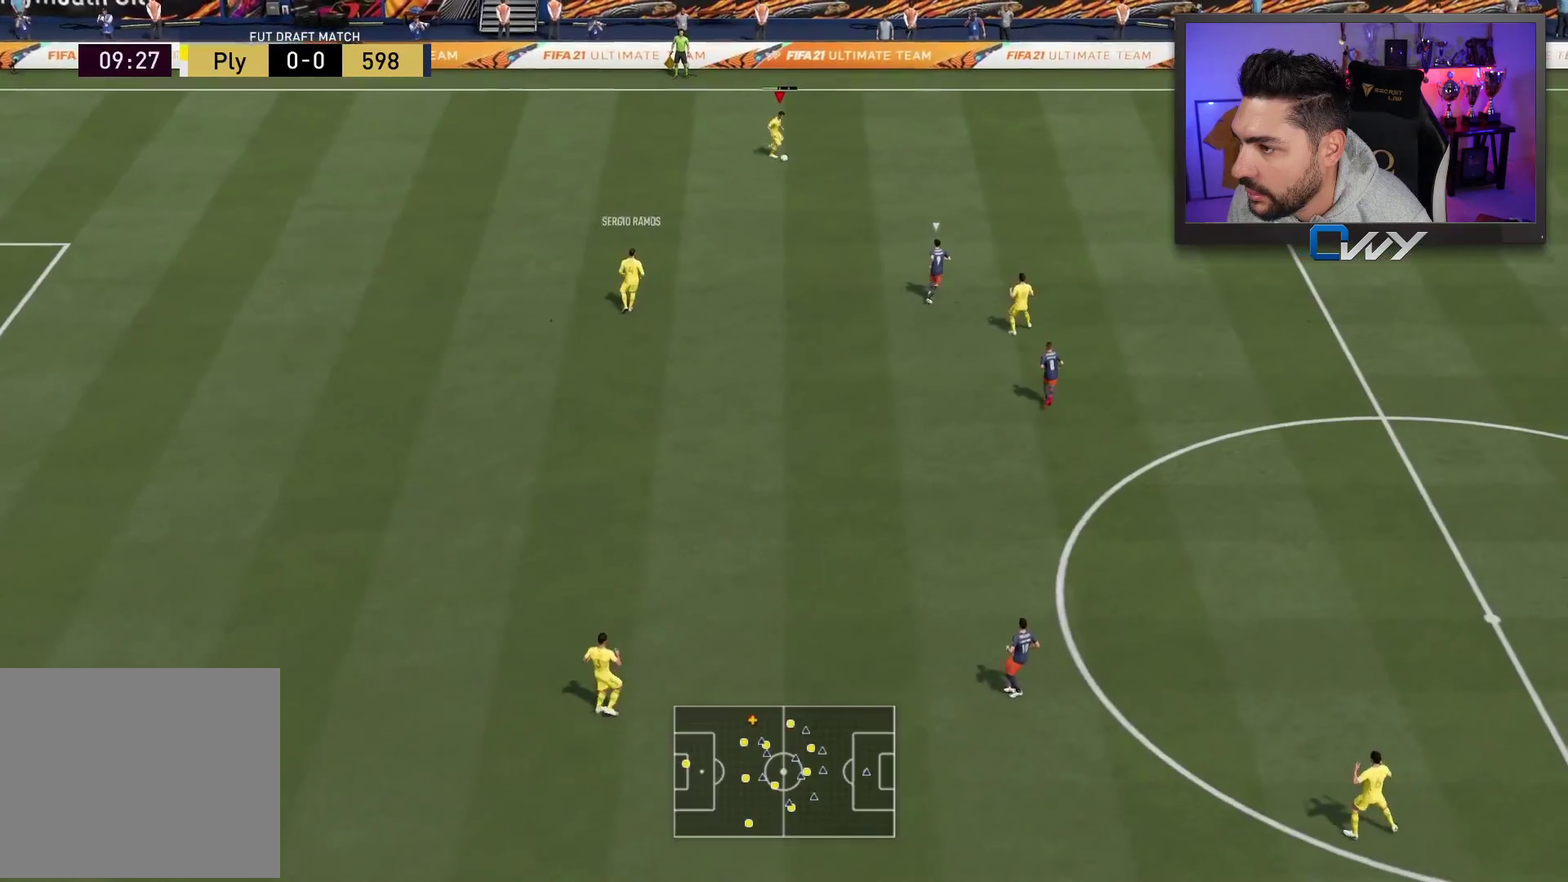
{"buttons": [], "left_stick": "right", "right_stick": "center", "events": [[117, "left_stick", "up-left"], [500, "left_stick", "right"]]}
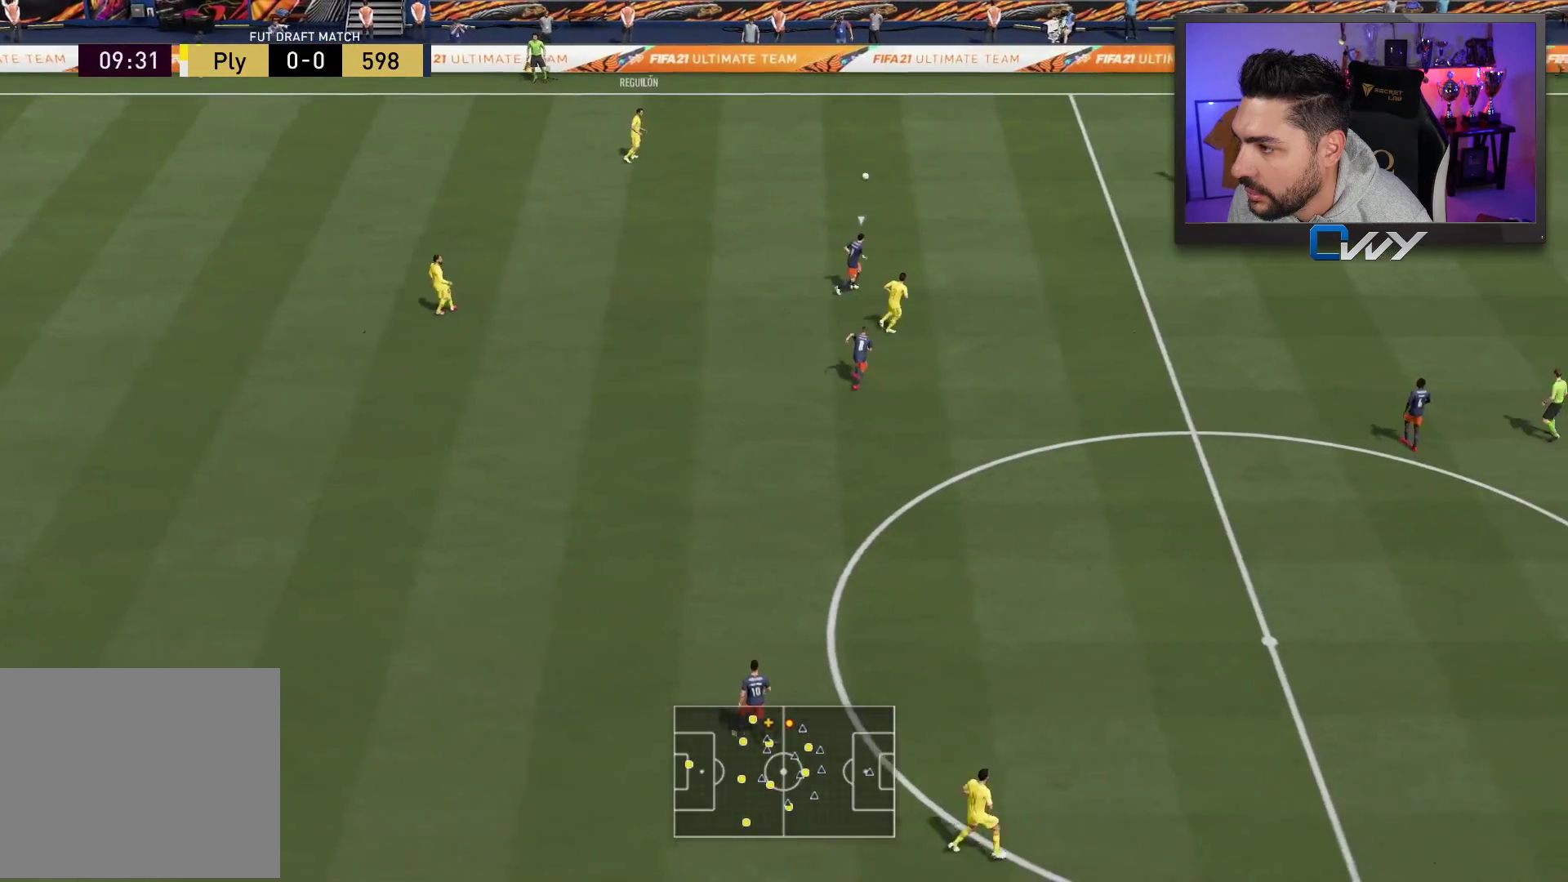
{"buttons": [], "left_stick": "down-right", "right_stick": "center", "events": [[283, "left_stick", "down-right"]]}
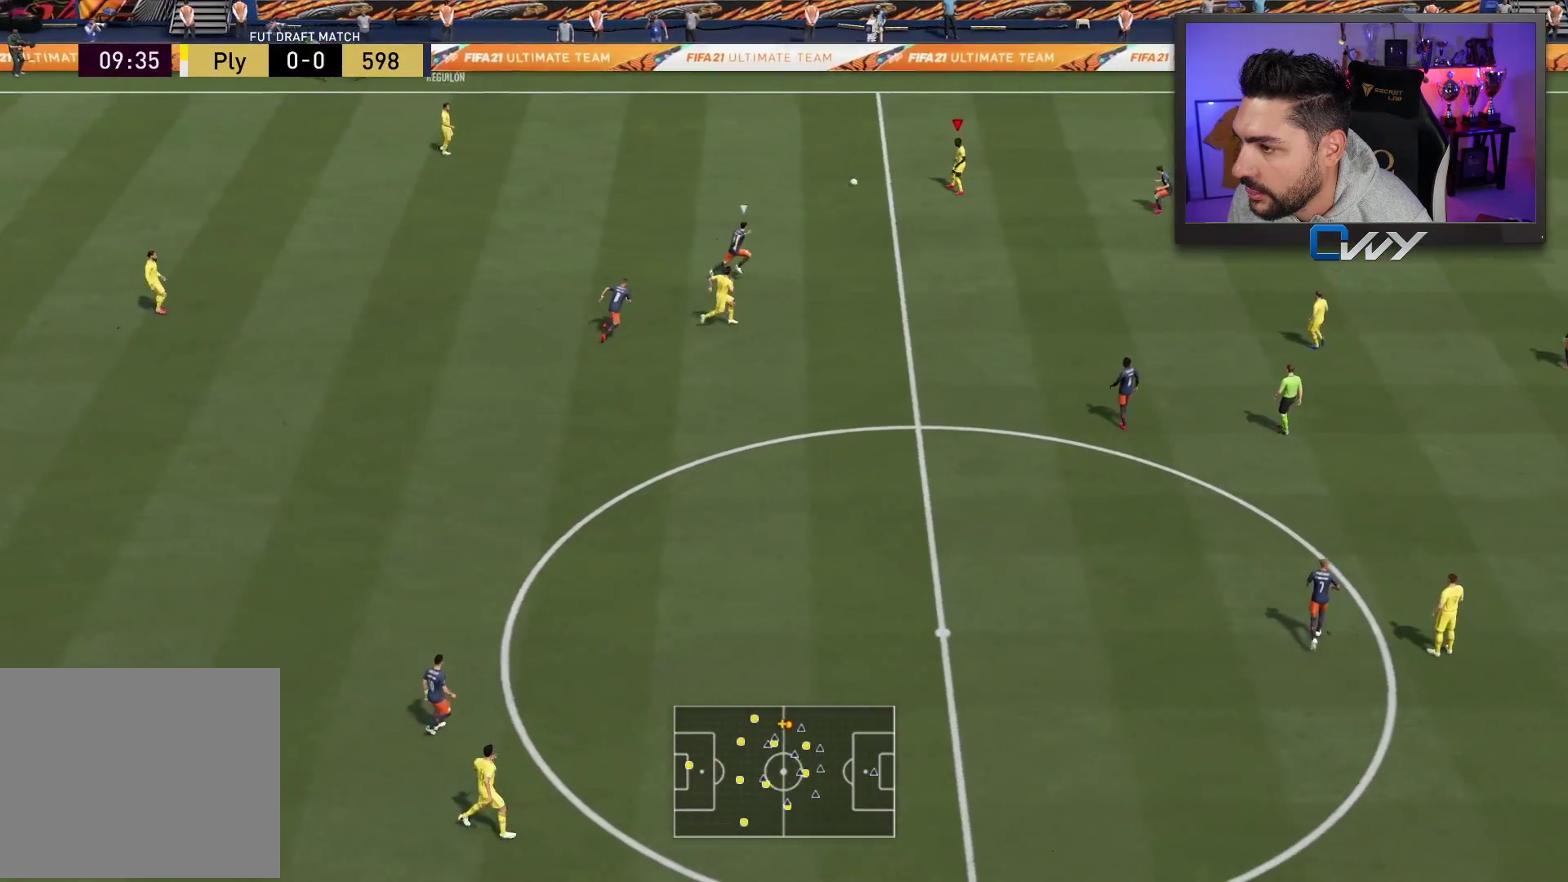
{"buttons": ["CROSS", "L1", "L3"], "left_stick": "down-right", "right_stick": "center", "events": [[417, "CROSS", "down"], [433, "L1", "down"], [433, "L3", "down"]]}